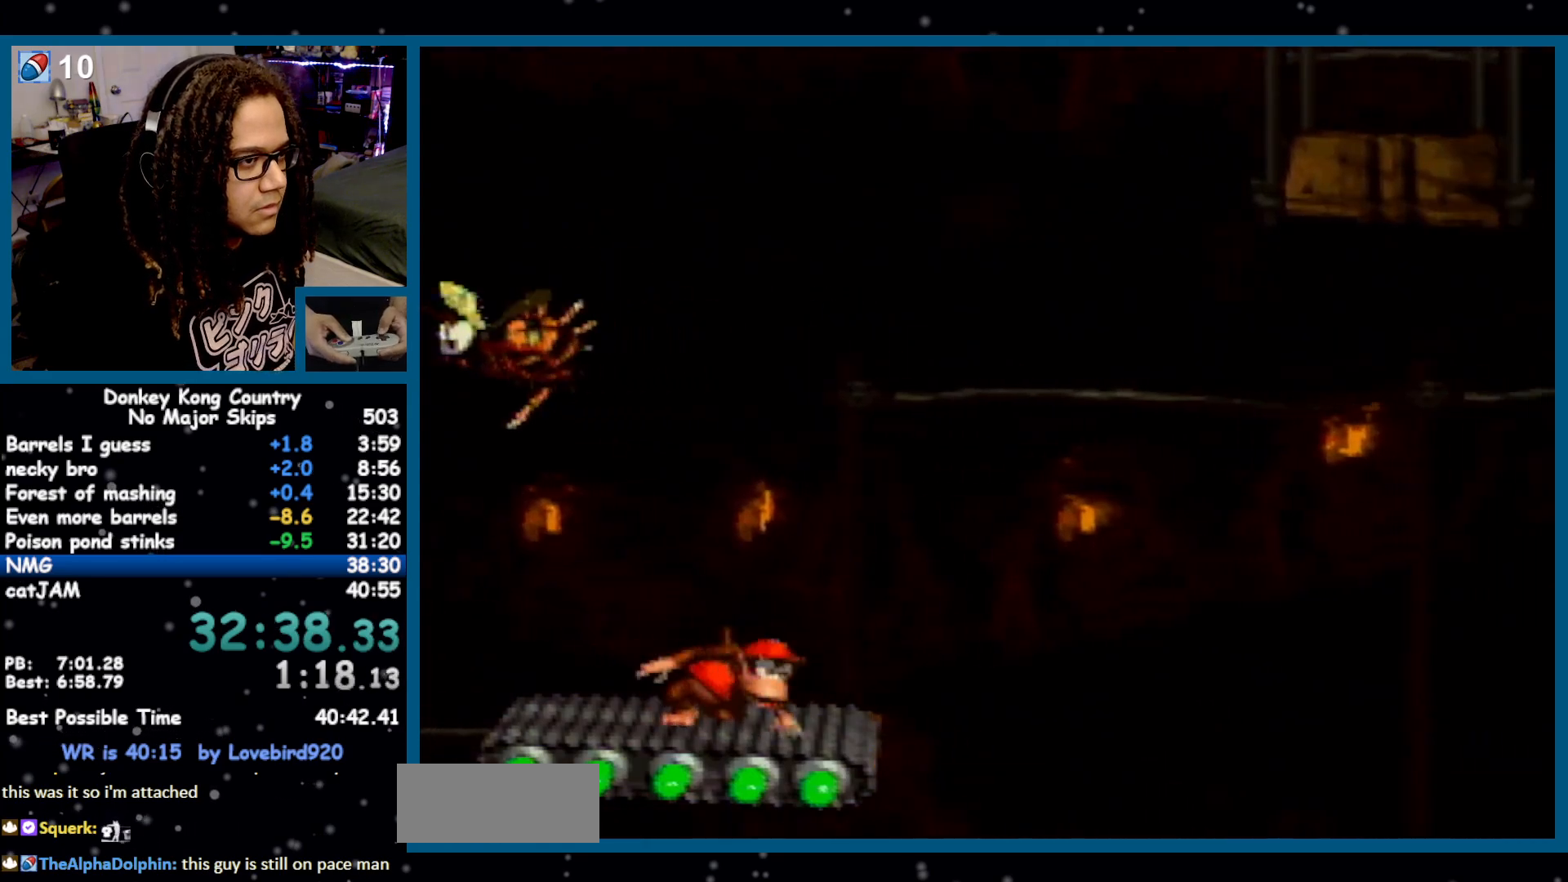
Gameplay with a controller (Nintendo layout); each line is a JSON object with the inputs held at the frame after it (dt_ms = milliseconds from this image to that frame). "events" lists button and stick changes between this image and that frame as [ms after this image, input, new state], when the widget could be followed in between. Not read: L1 L3 R1 R3.
{"dt_ms": 500, "buttons": ["Y"], "events": []}
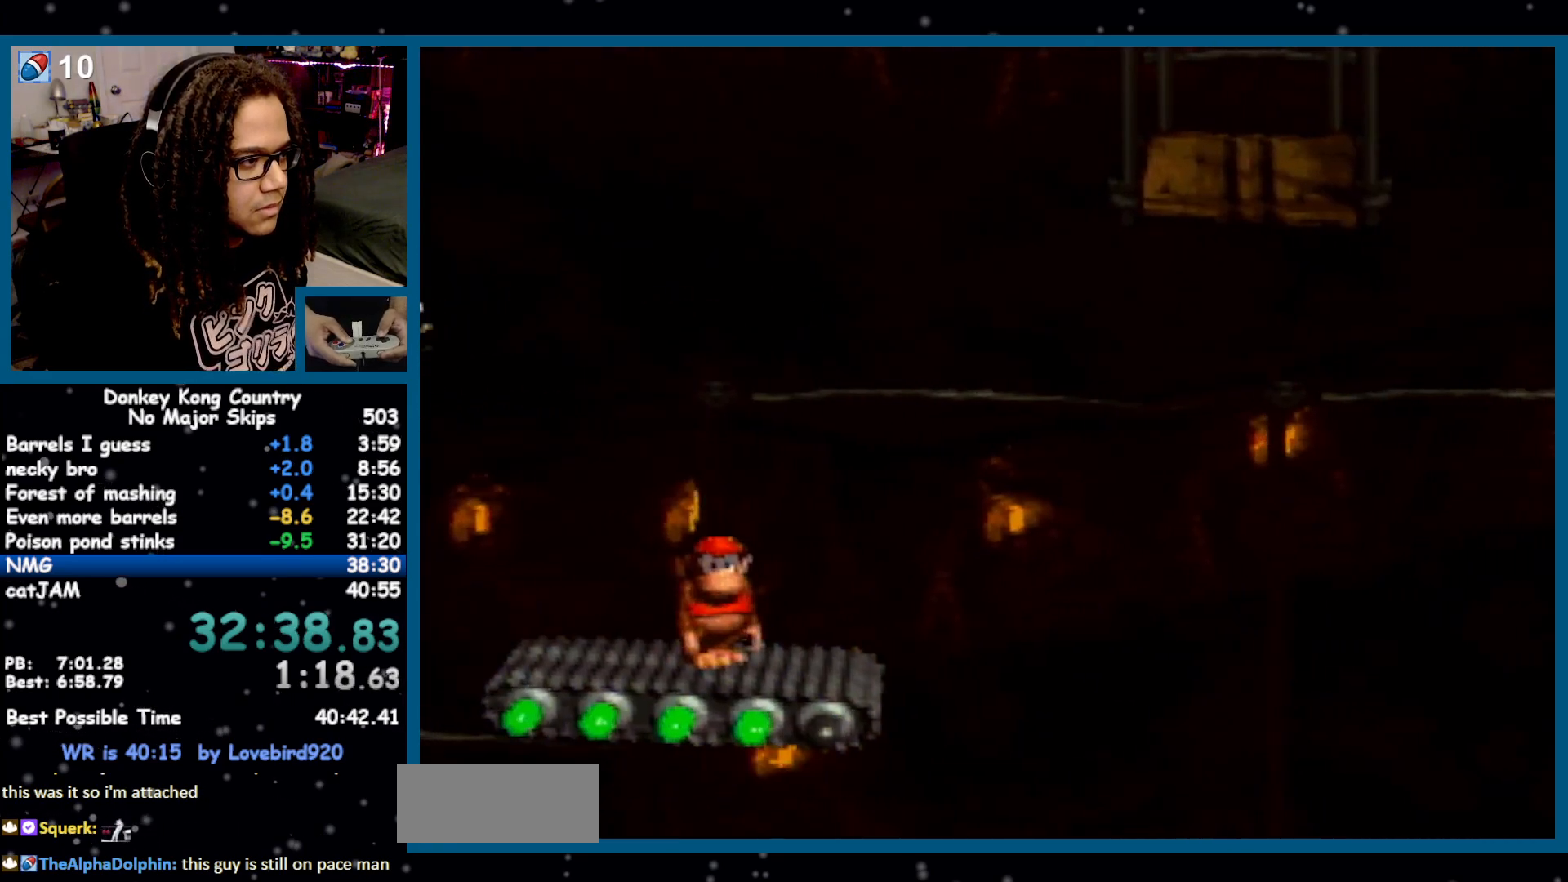
{"dt_ms": 500, "buttons": ["Y"], "events": []}
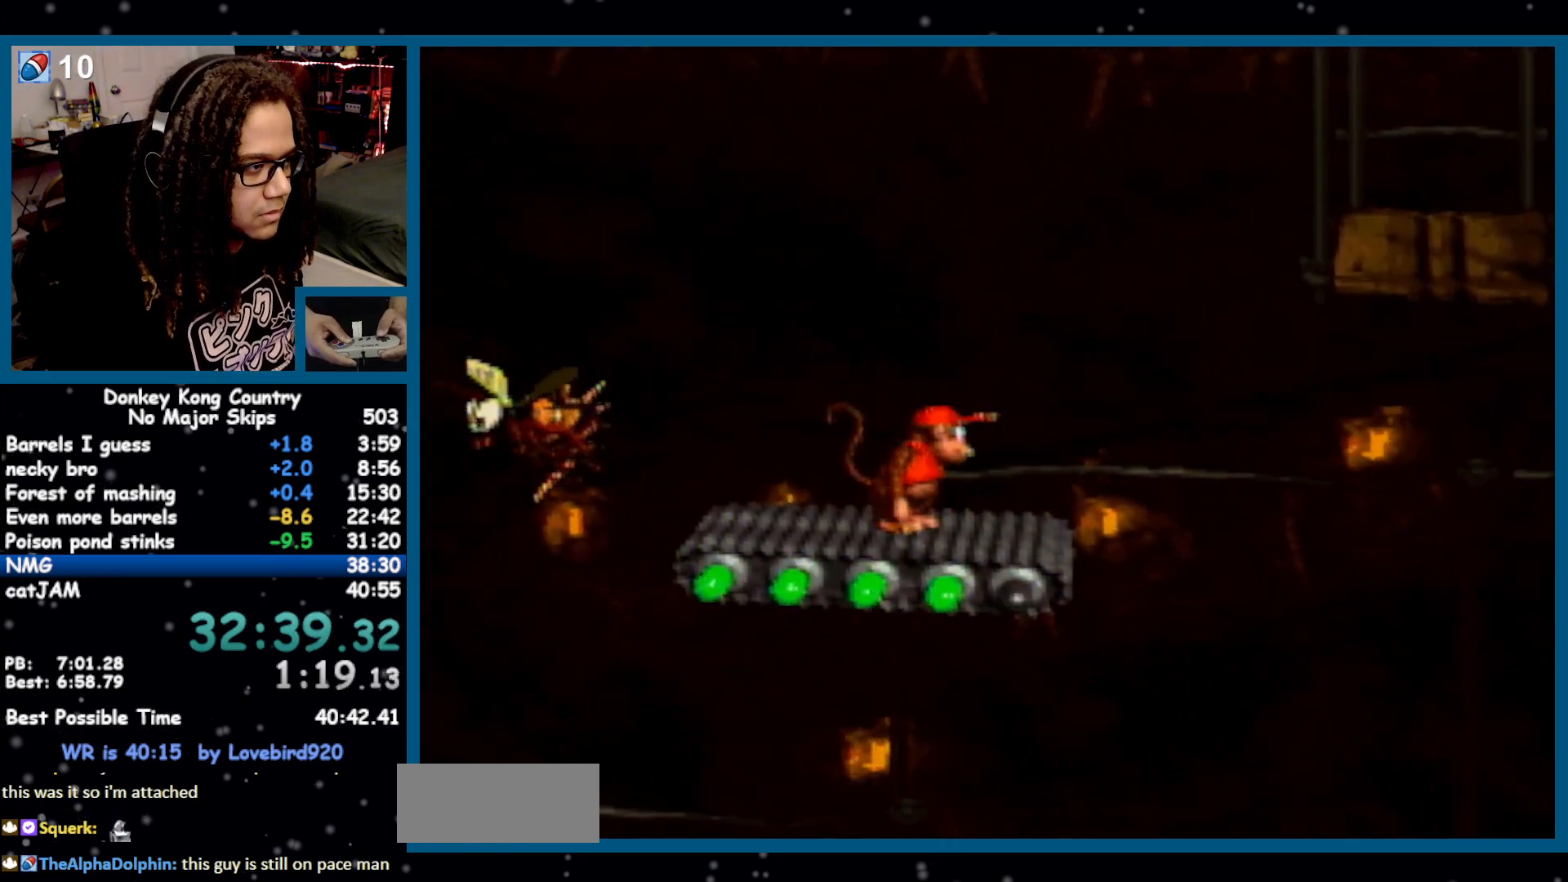
{"dt_ms": 500, "buttons": ["B", "Y", "DPAD_RIGHT"], "events": [[233, "DPAD_RIGHT", "down"], [333, "B", "down"]]}
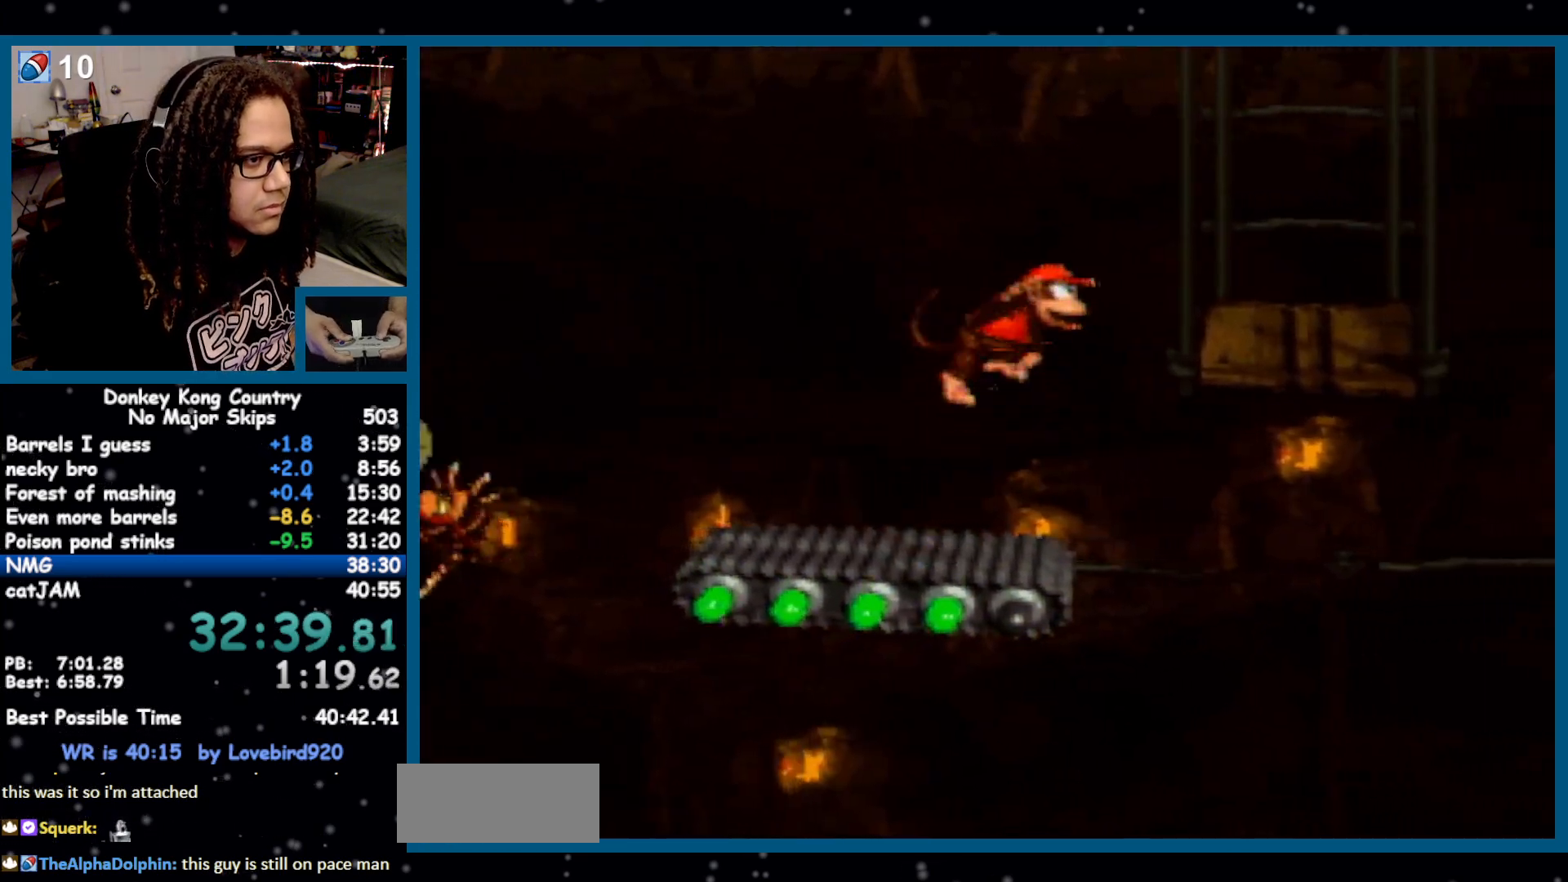
{"dt_ms": 500, "buttons": ["Y"], "events": [[83, "B", "up"], [200, "DPAD_RIGHT", "up"]]}
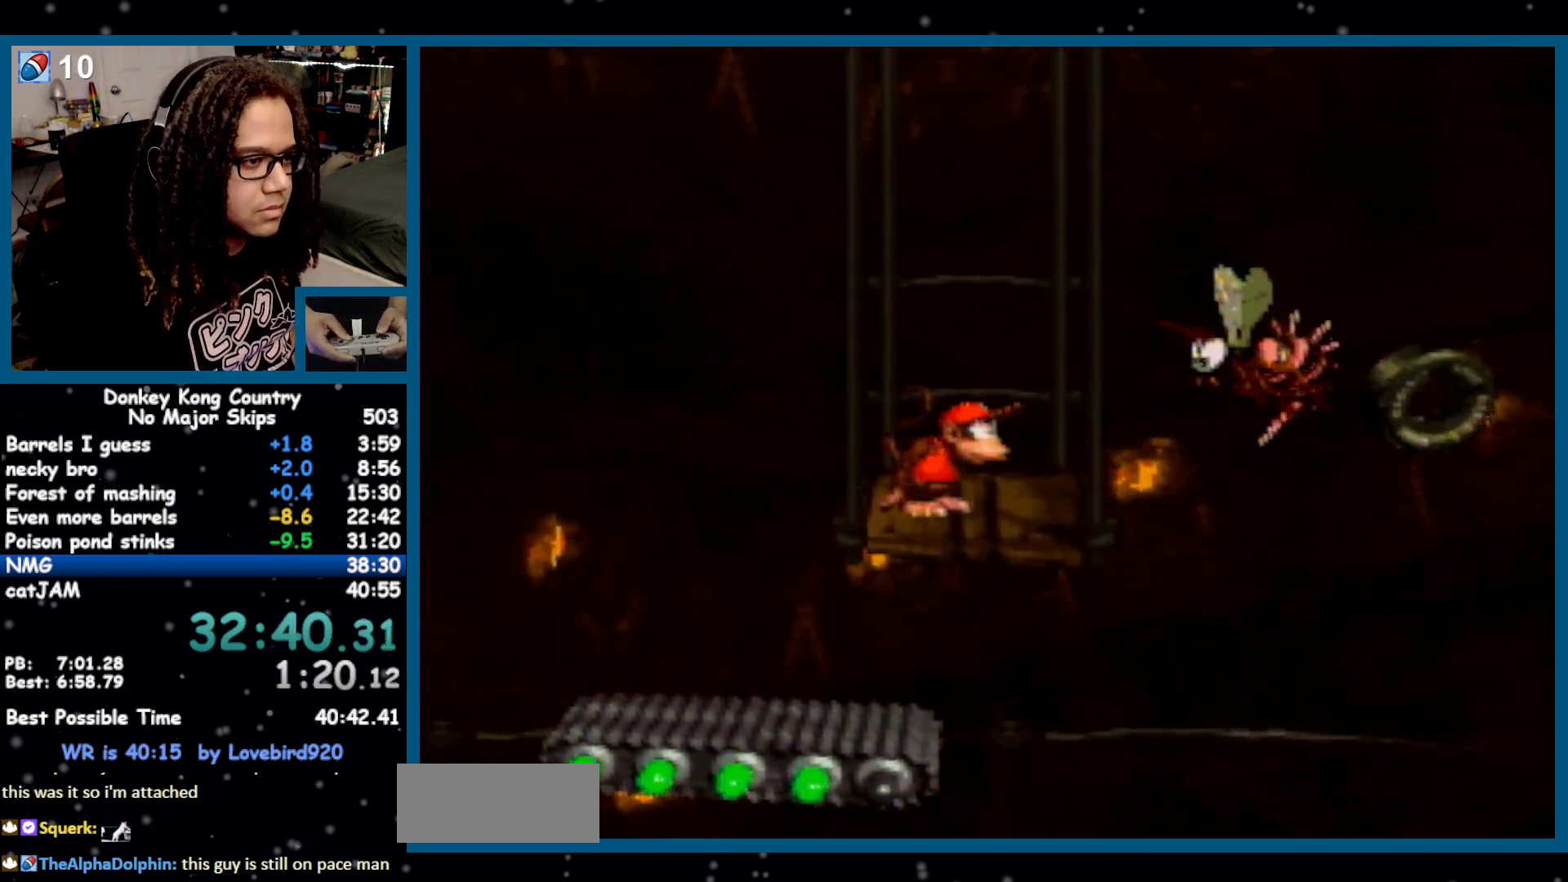
{"dt_ms": 500, "buttons": ["Y"], "events": []}
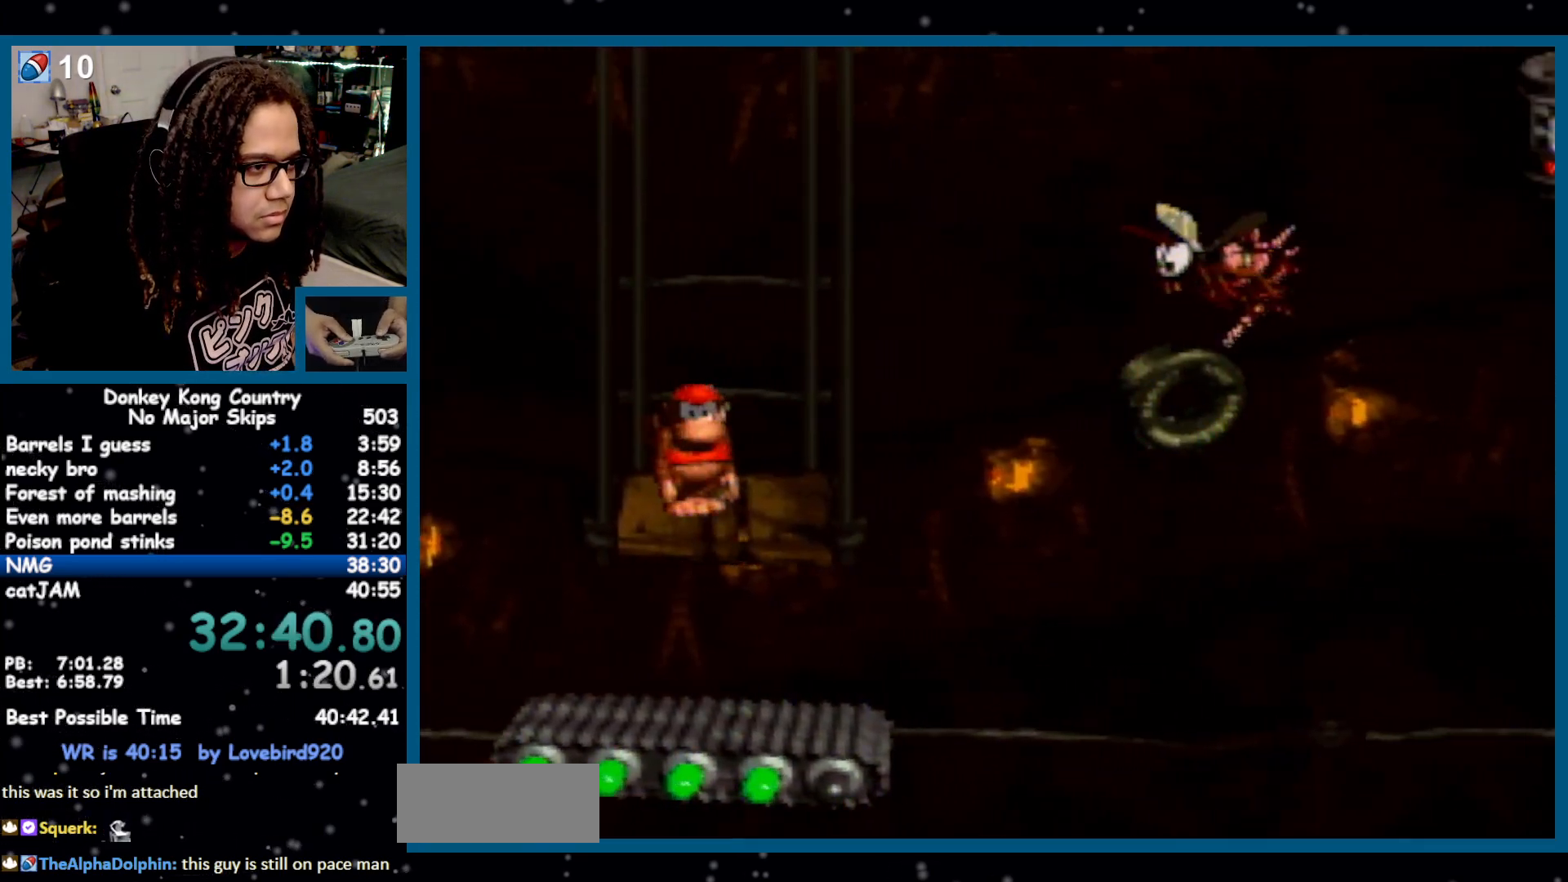
{"dt_ms": 500, "buttons": ["B", "Y", "DPAD_RIGHT"], "events": [[200, "DPAD_RIGHT", "down"], [233, "B", "down"]]}
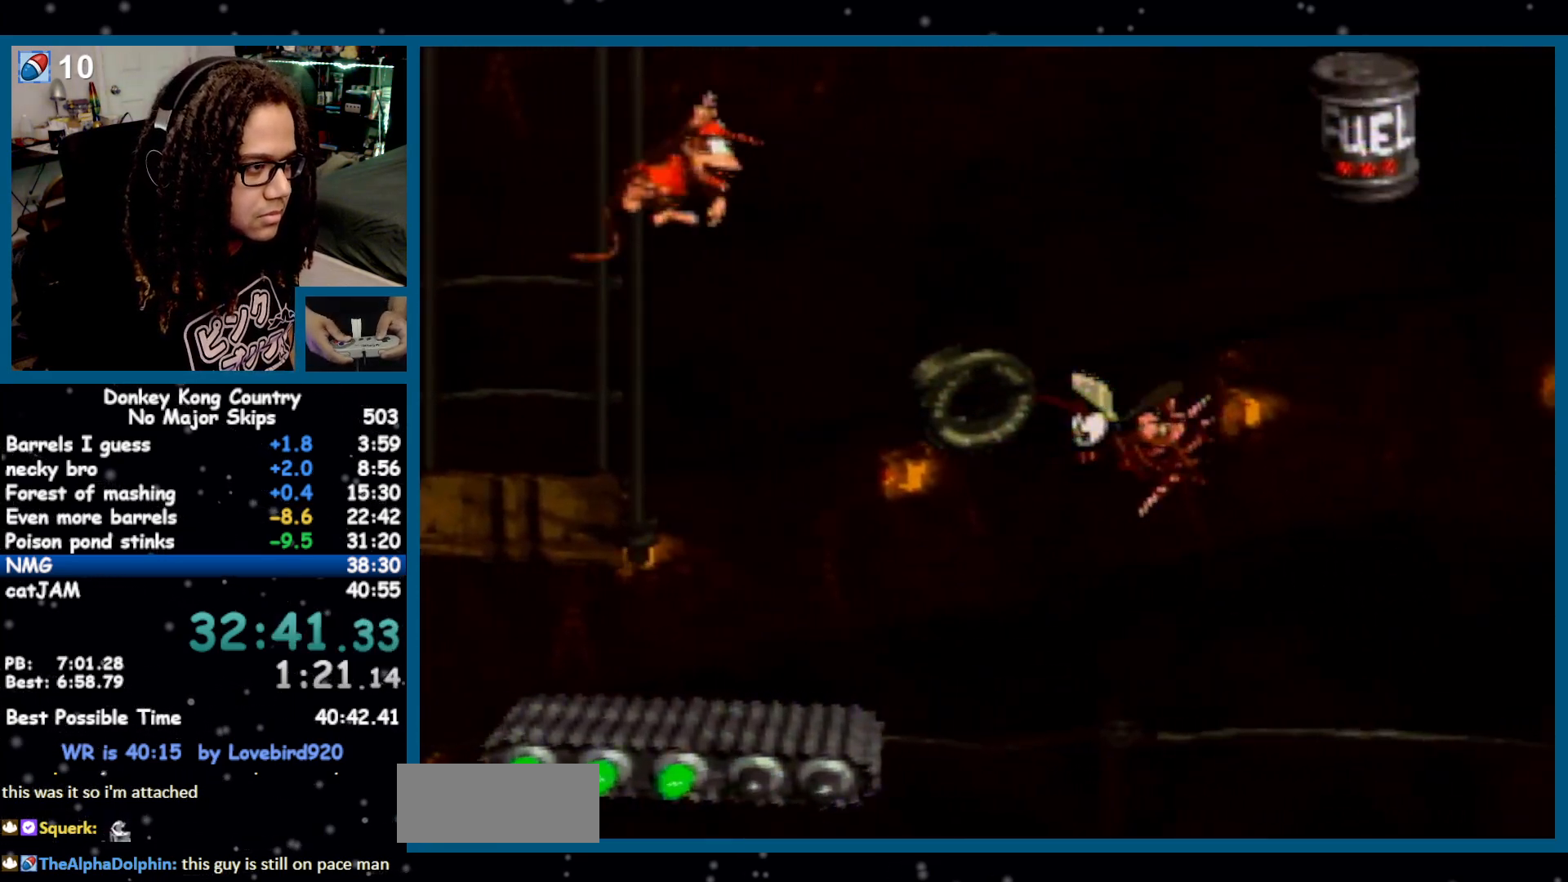
{"dt_ms": 500, "buttons": ["B", "Y", "DPAD_RIGHT"], "events": [[200, "B", "up"], [233, "DPAD_RIGHT", "up"], [433, "B", "down"], [450, "DPAD_RIGHT", "down"]]}
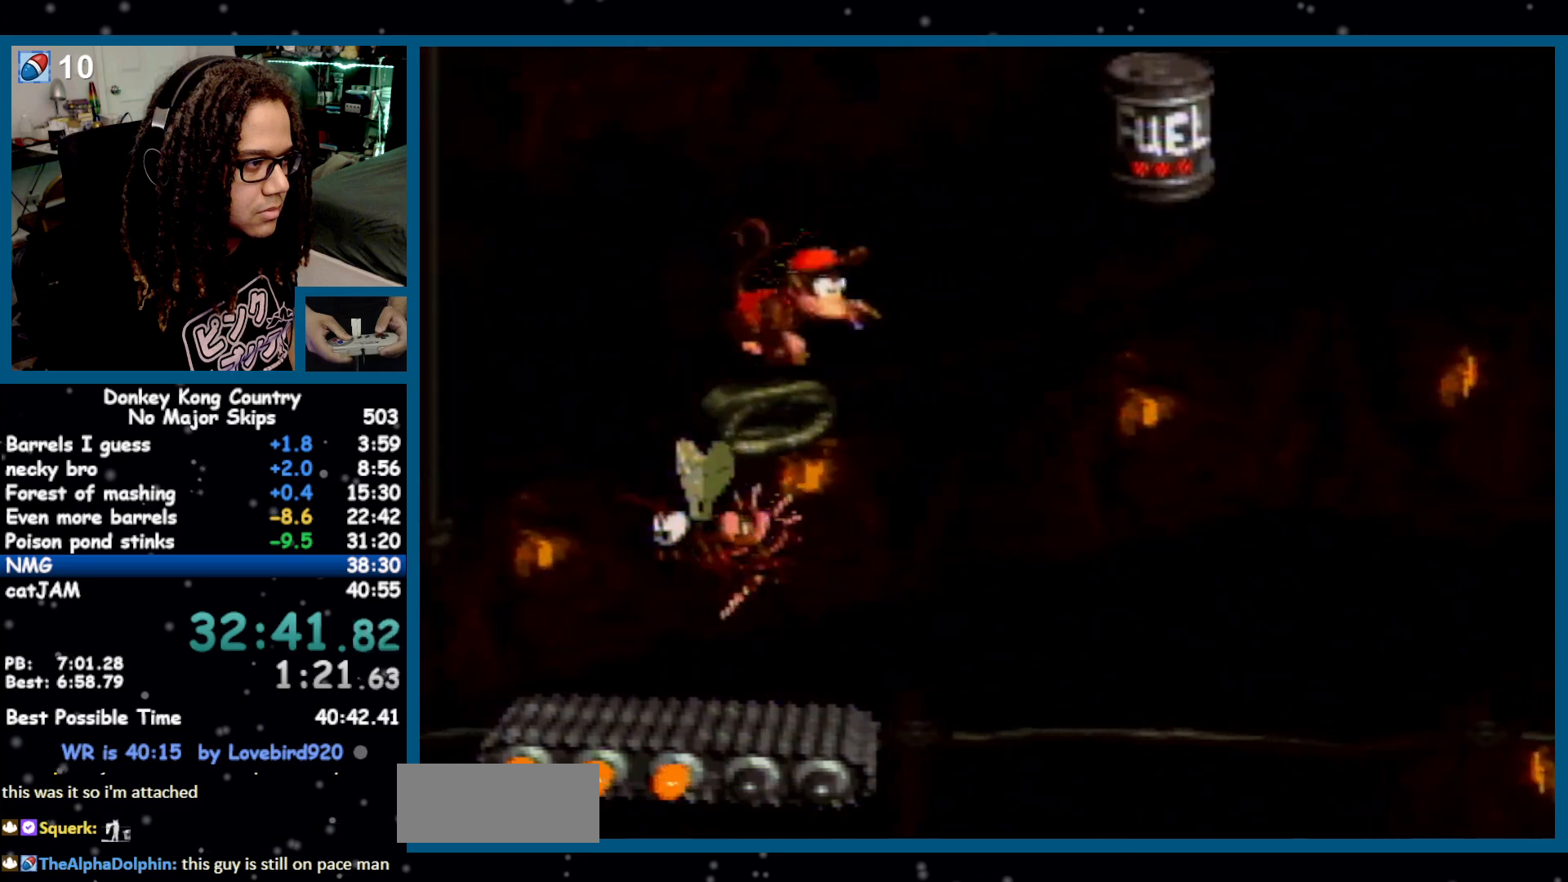
{"dt_ms": 500, "buttons": ["Y"], "events": [[150, "B", "up"], [367, "DPAD_RIGHT", "up"]]}
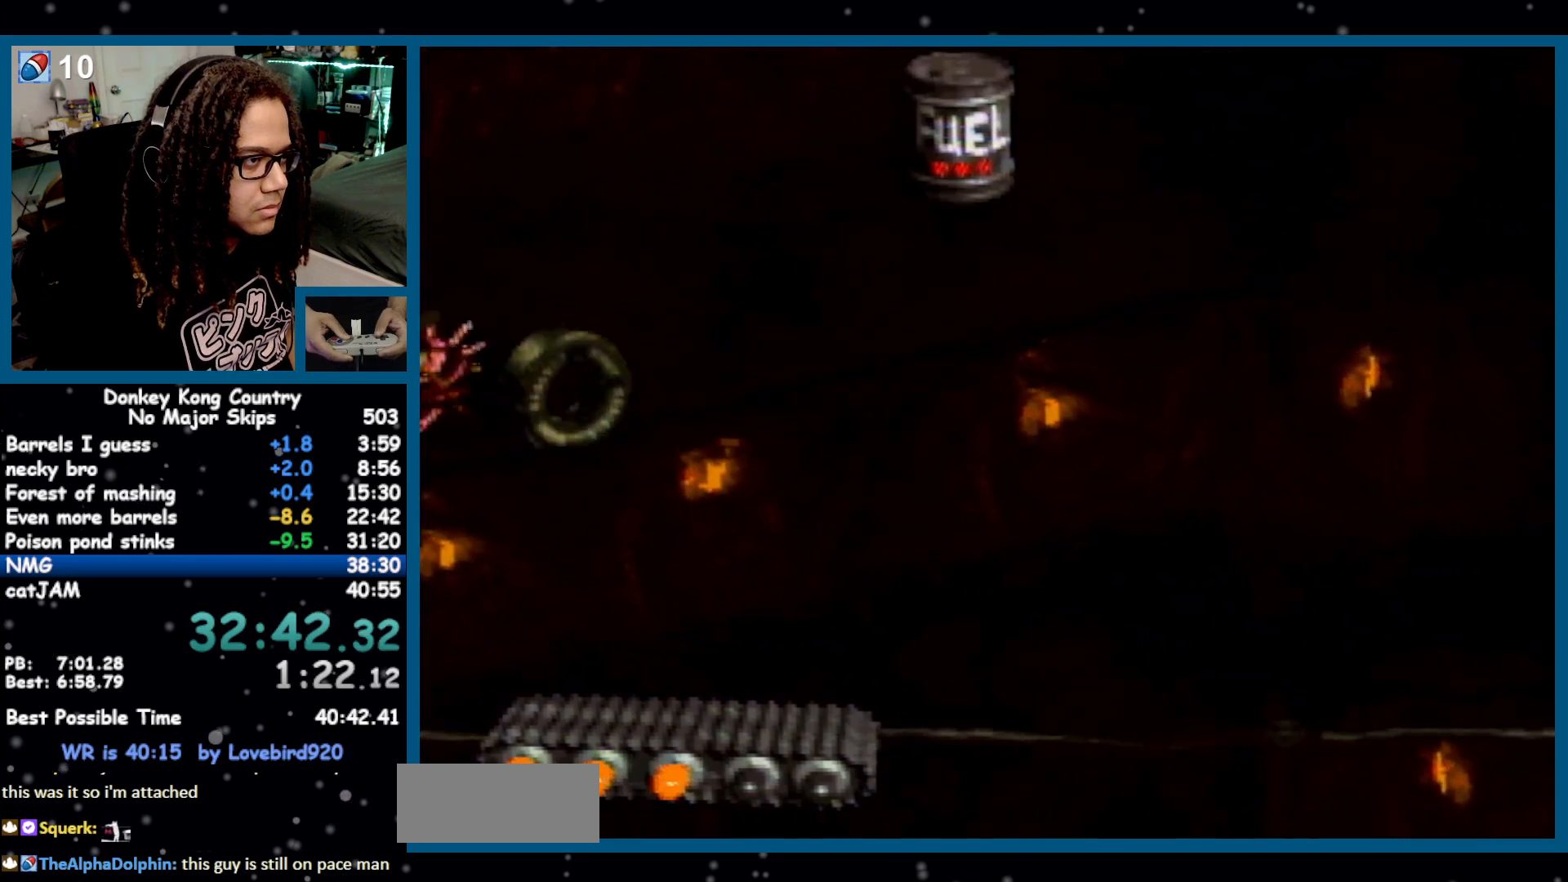
{"dt_ms": 500, "buttons": ["Y"], "events": []}
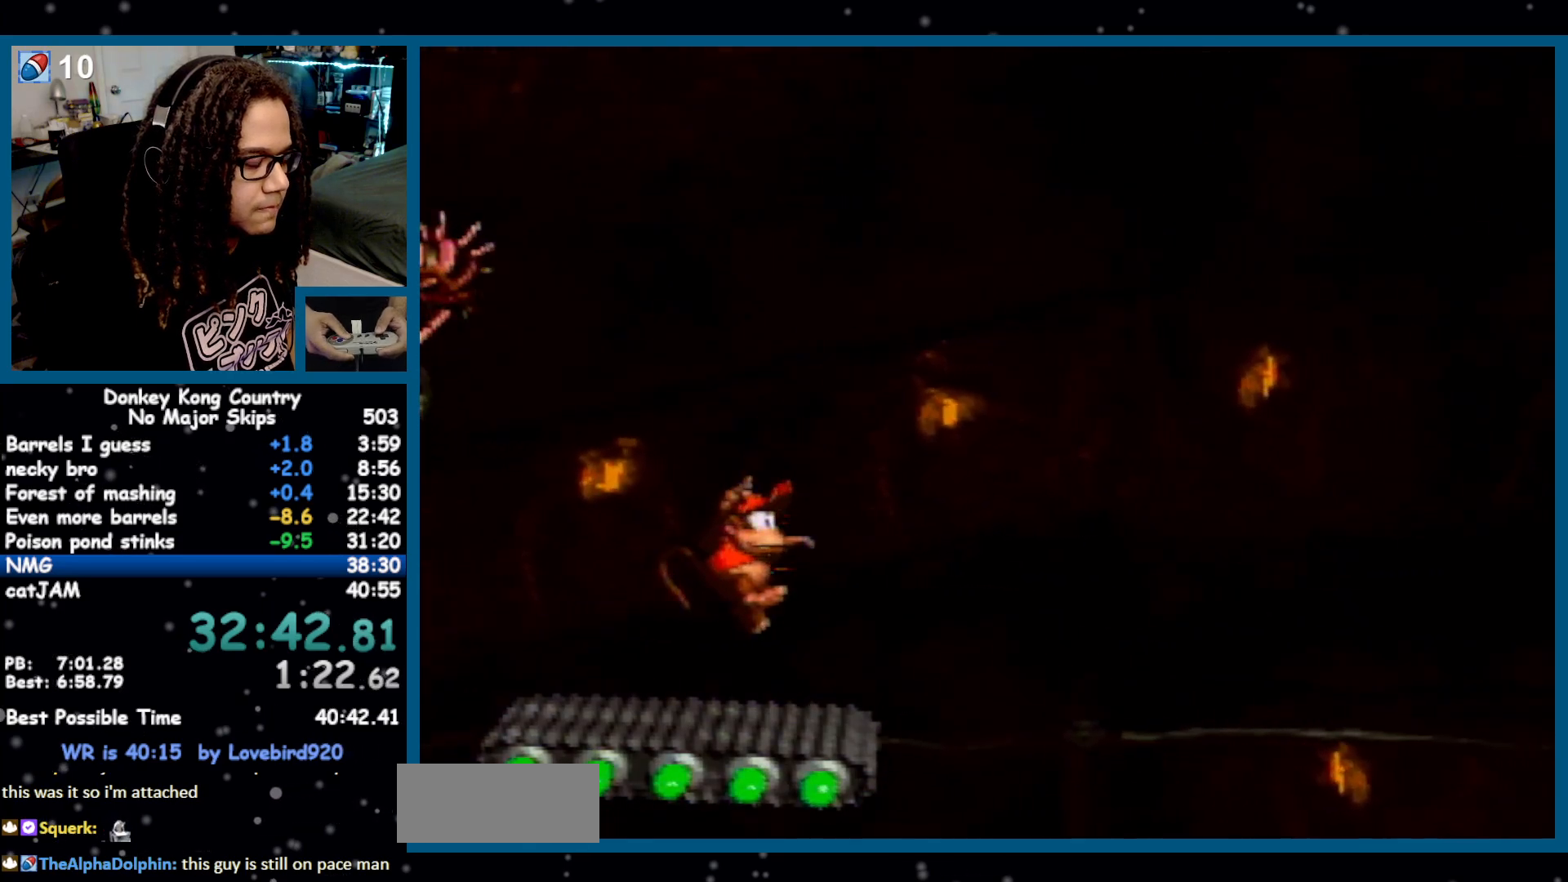
{"dt_ms": 500, "buttons": ["Y"], "events": []}
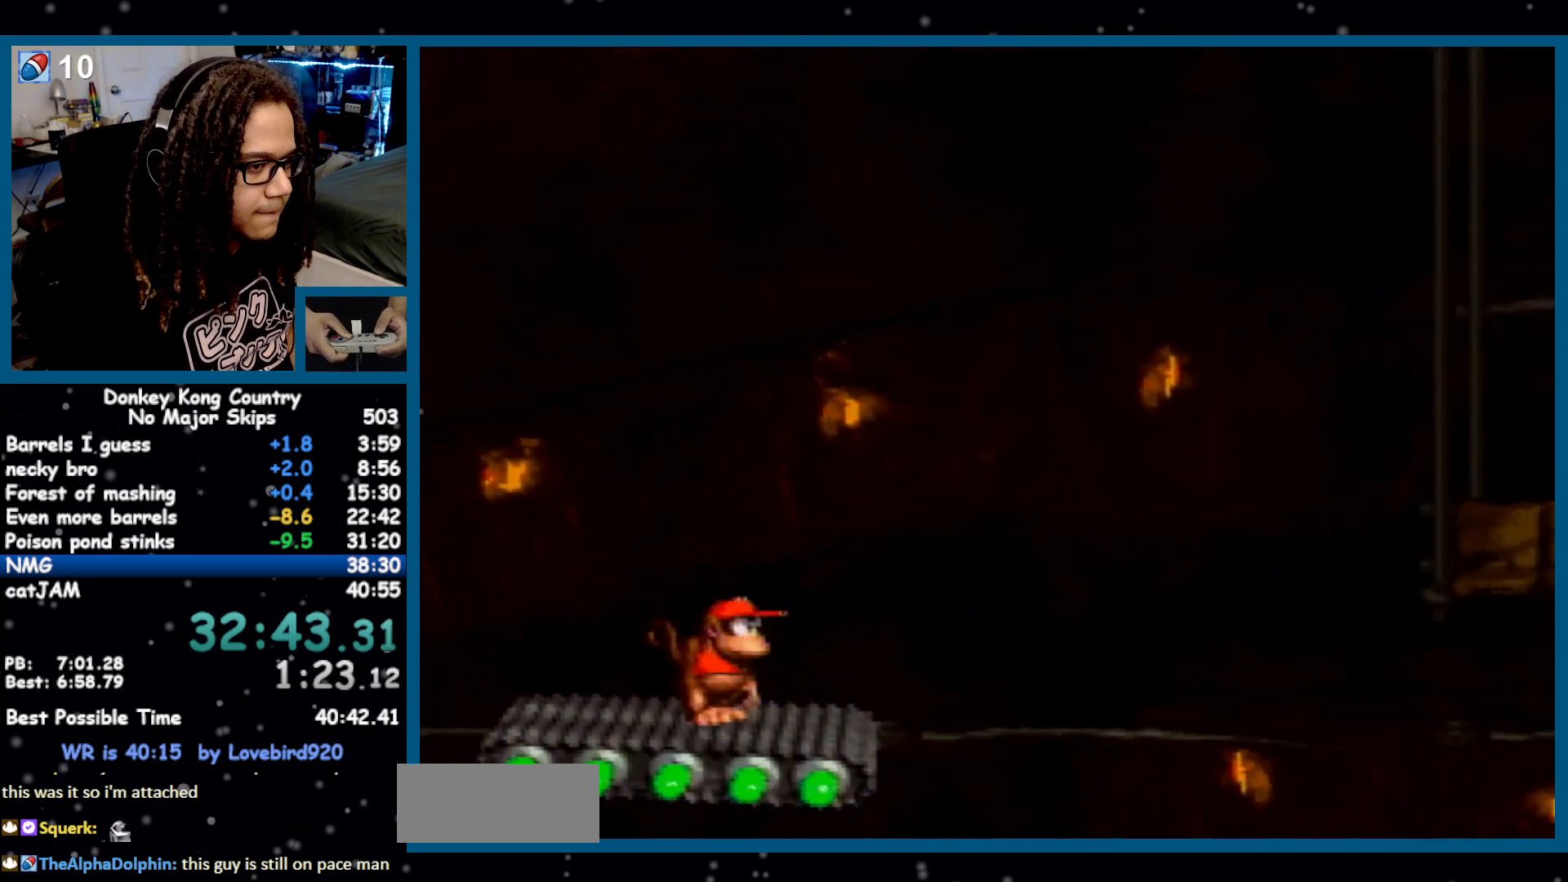
{"dt_ms": 500, "buttons": ["Y"], "events": []}
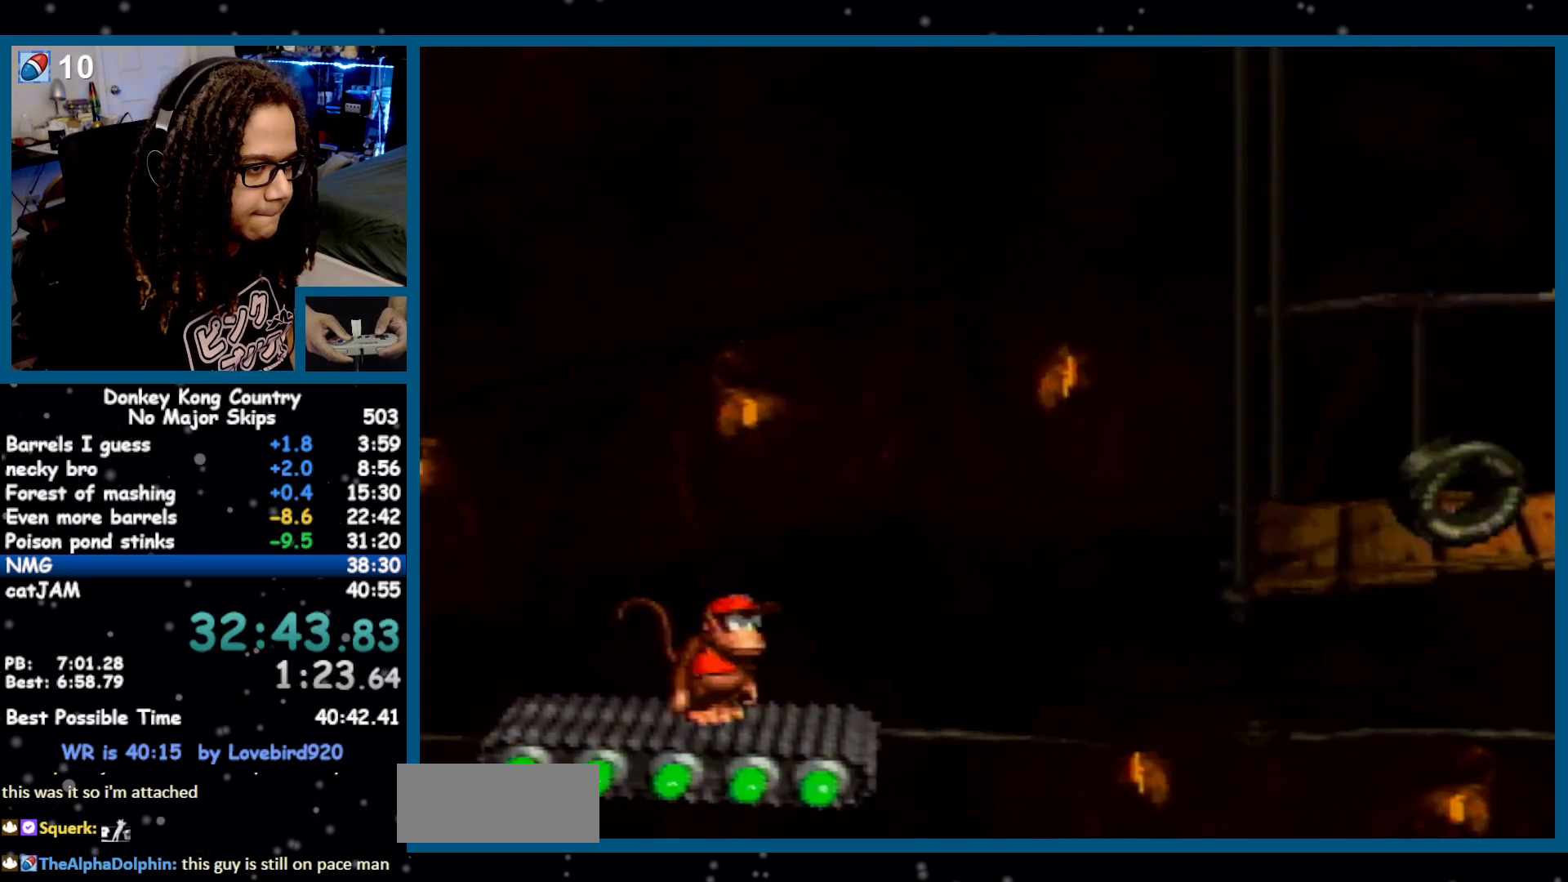
{"dt_ms": 500, "buttons": ["B", "Y", "DPAD_RIGHT"], "events": [[350, "DPAD_RIGHT", "down"], [383, "B", "down"]]}
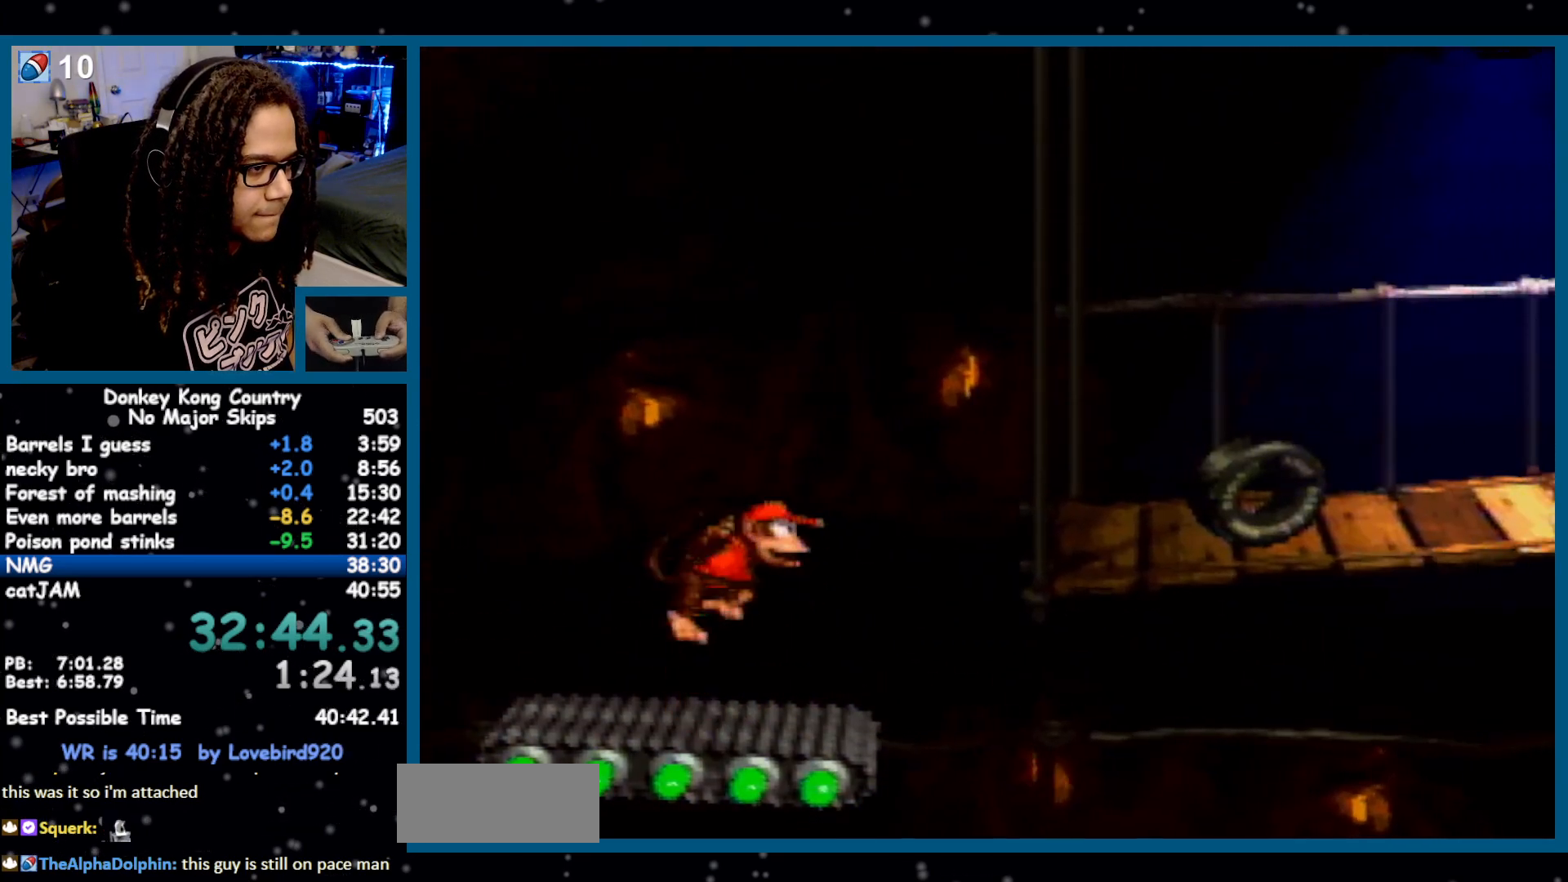
{"dt_ms": 500, "buttons": ["Y", "DPAD_RIGHT"], "events": [[150, "B", "up"], [267, "DPAD_RIGHT", "up"], [367, "DPAD_RIGHT", "down"]]}
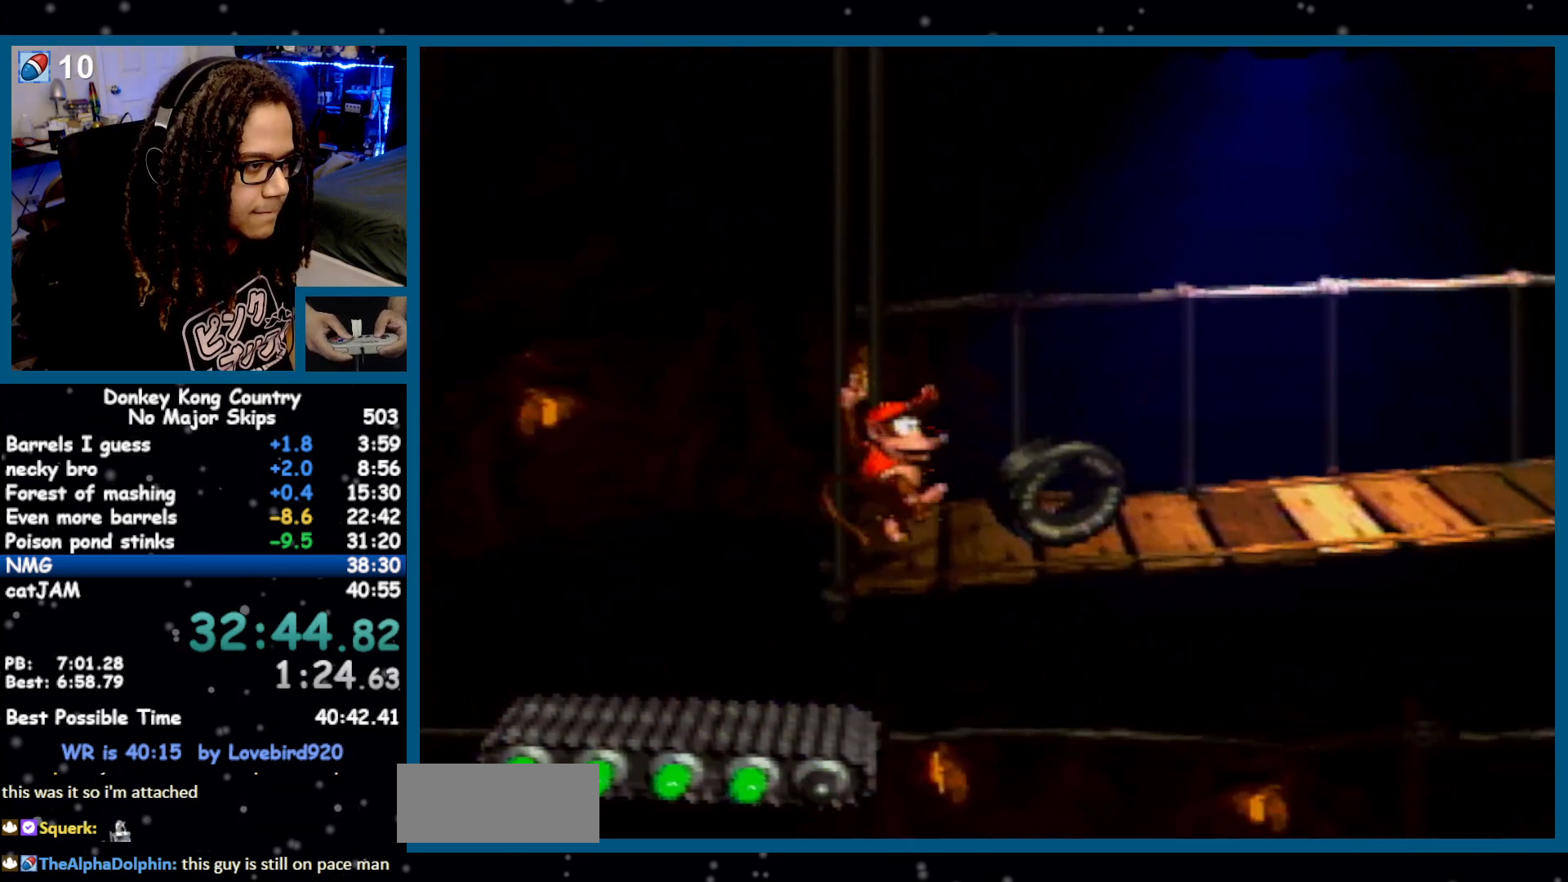
{"dt_ms": 500, "buttons": ["B", "Y", "DPAD_RIGHT"], "events": [[133, "DPAD_RIGHT", "up"], [167, "DPAD_LEFT", "down"], [267, "DPAD_LEFT", "up"], [300, "DPAD_RIGHT", "down"], [367, "B", "down"]]}
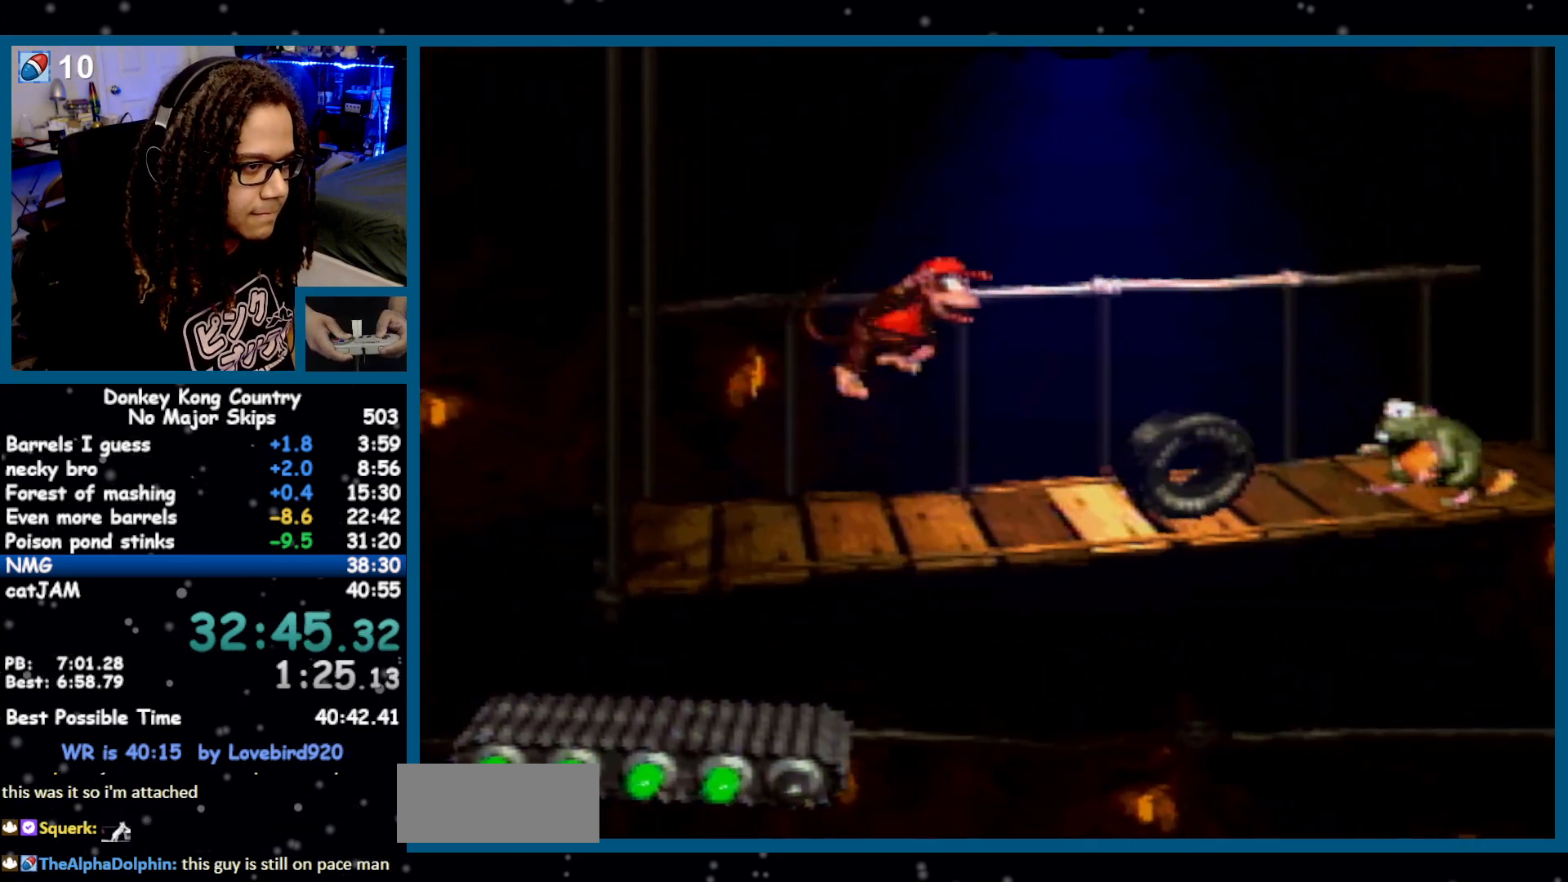
{"dt_ms": 500, "buttons": ["B", "Y", "DPAD_RIGHT"], "events": [[117, "B", "up"], [300, "DPAD_RIGHT", "up"], [333, "B", "down"], [400, "DPAD_RIGHT", "down"]]}
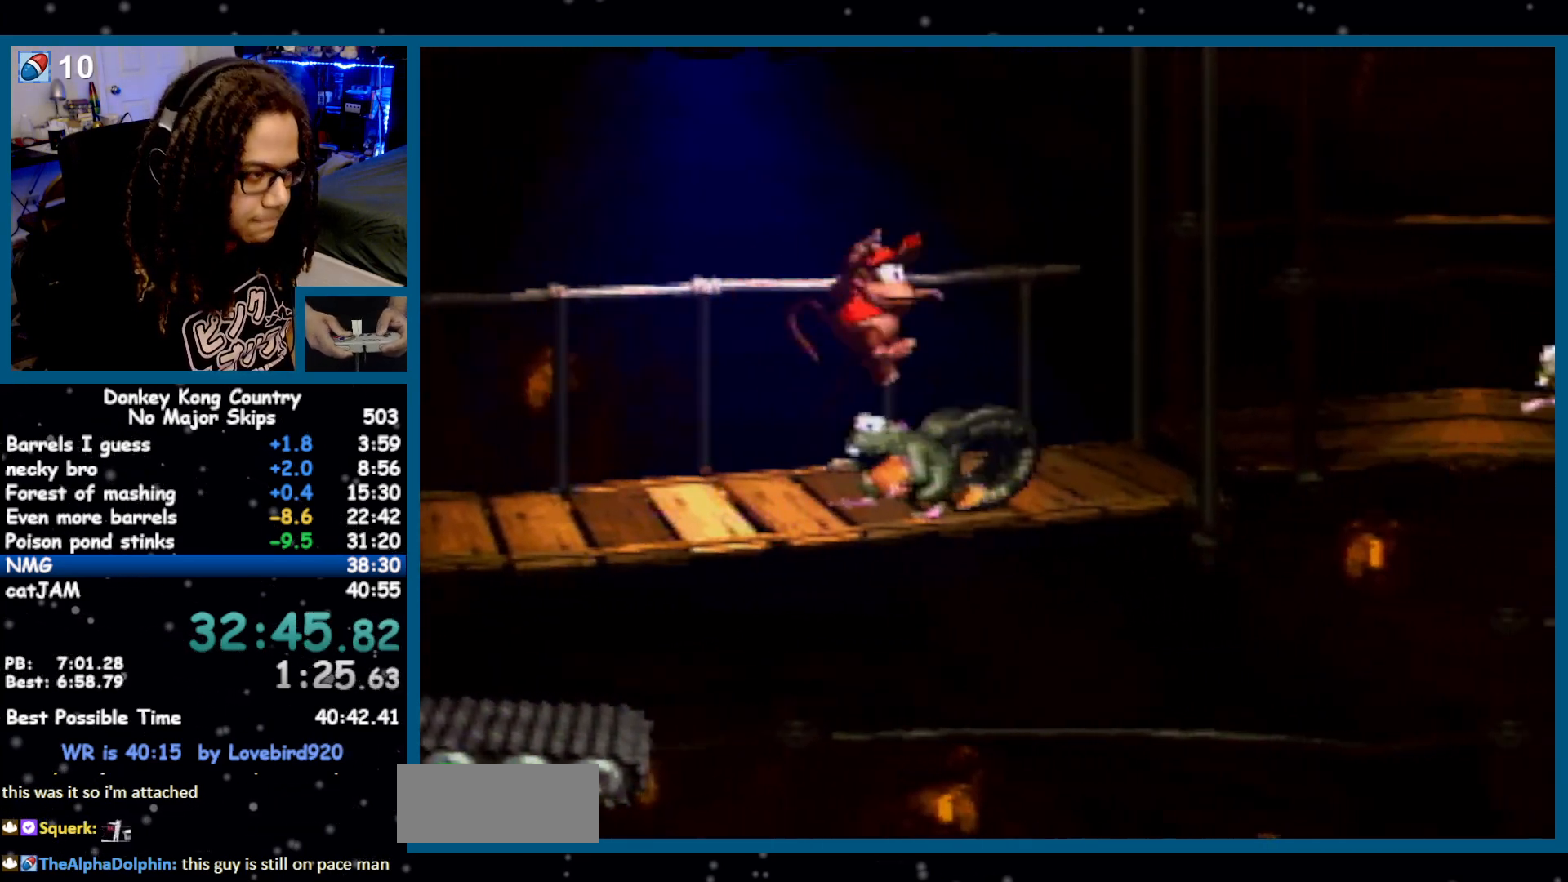
{"dt_ms": 500, "buttons": ["Y", "DPAD_RIGHT"], "events": [[367, "B", "up"]]}
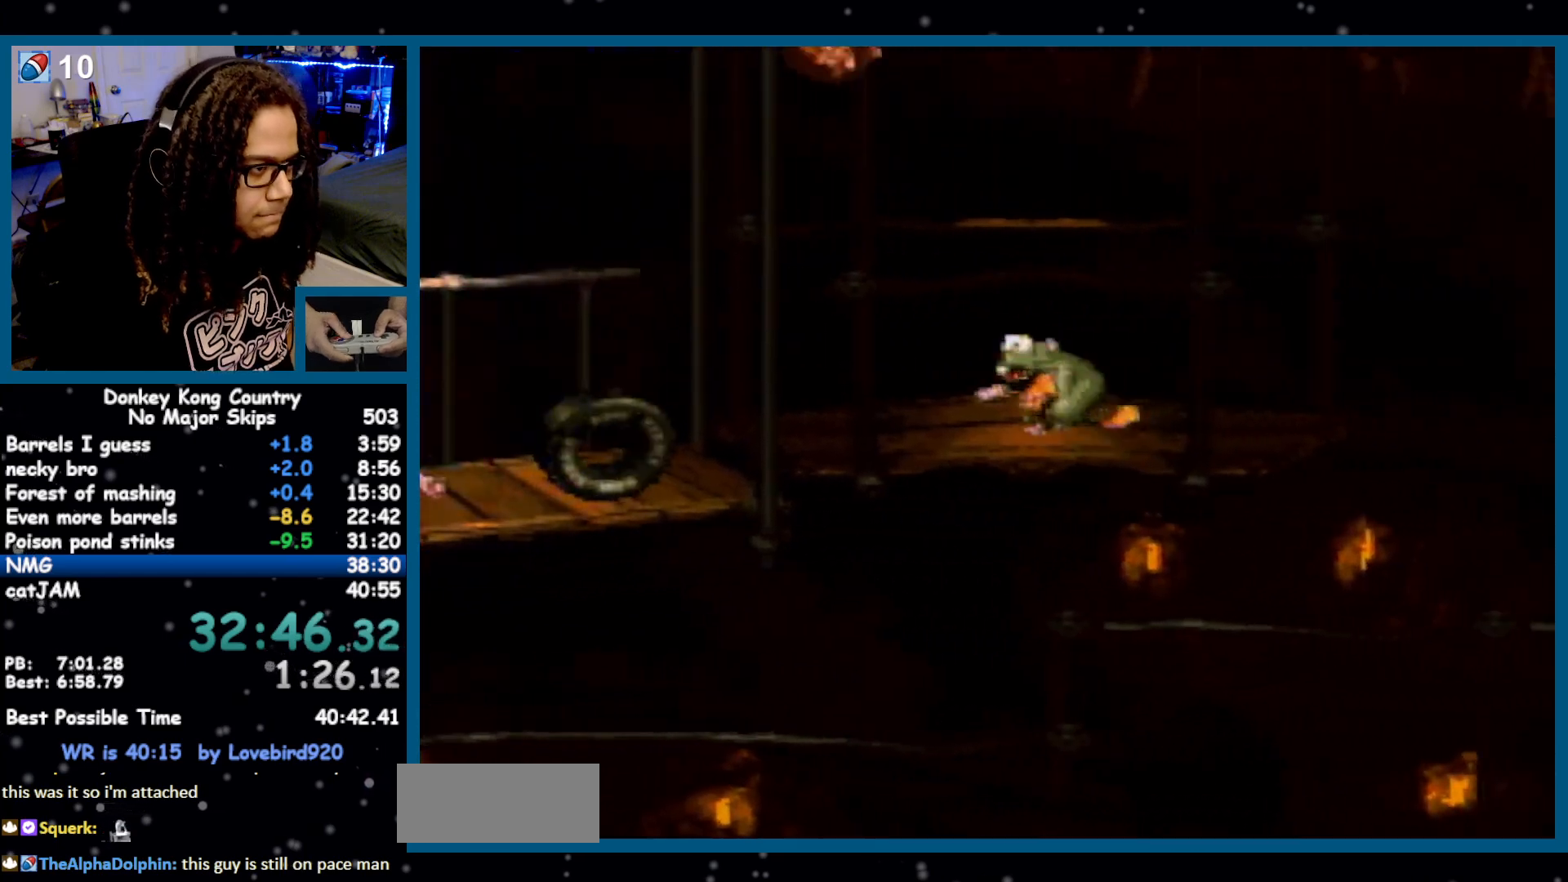
{"dt_ms": 500, "buttons": ["Y", "DPAD_LEFT"], "events": [[83, "DPAD_RIGHT", "up"], [217, "DPAD_LEFT", "down"]]}
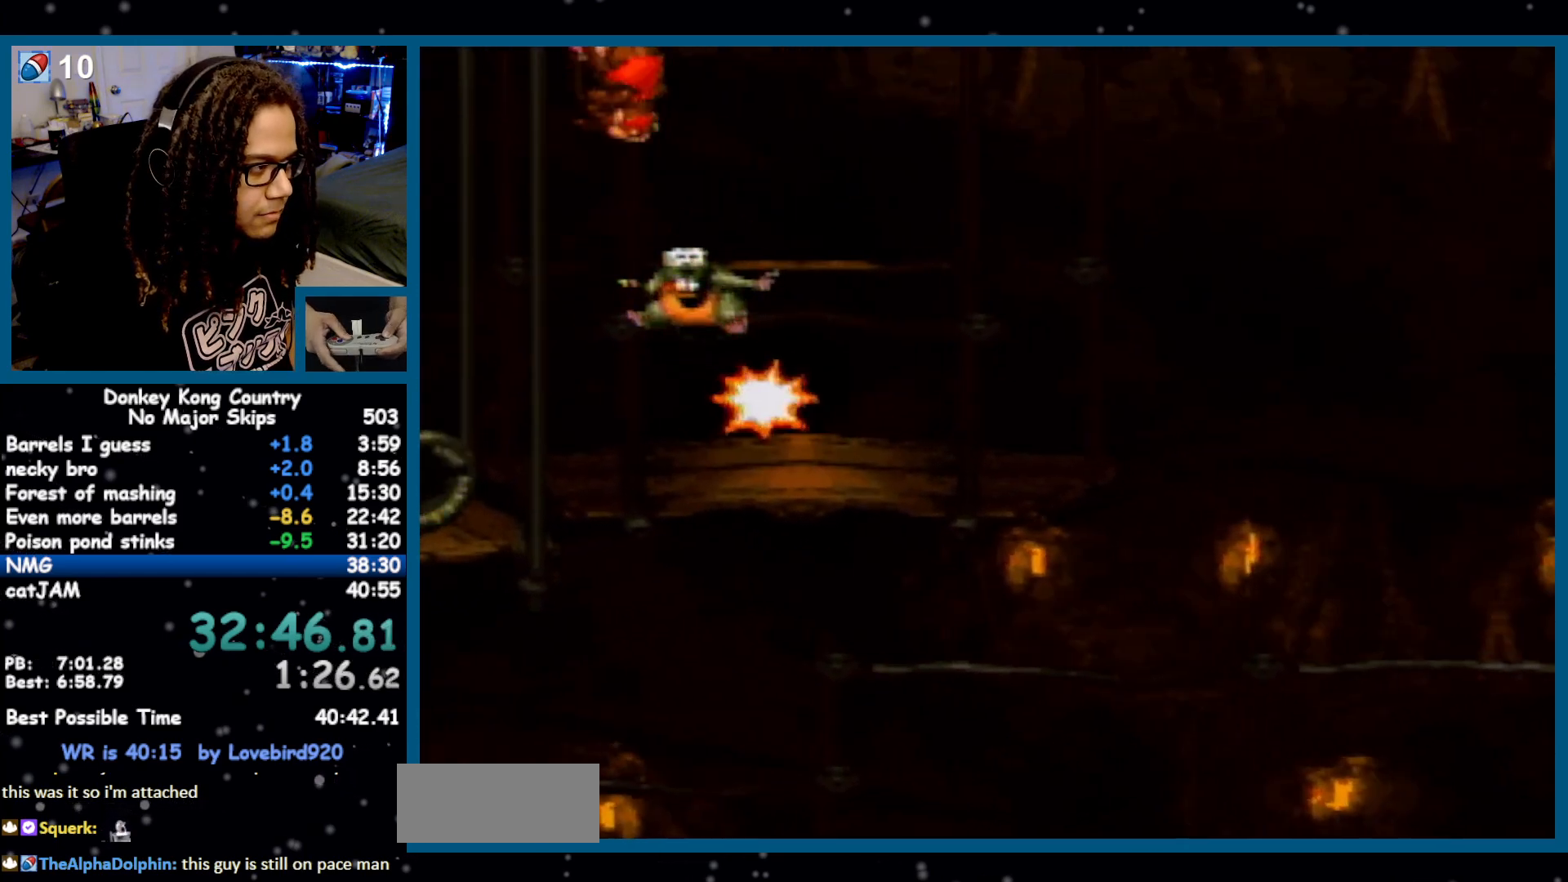
{"dt_ms": 1000, "buttons": []}
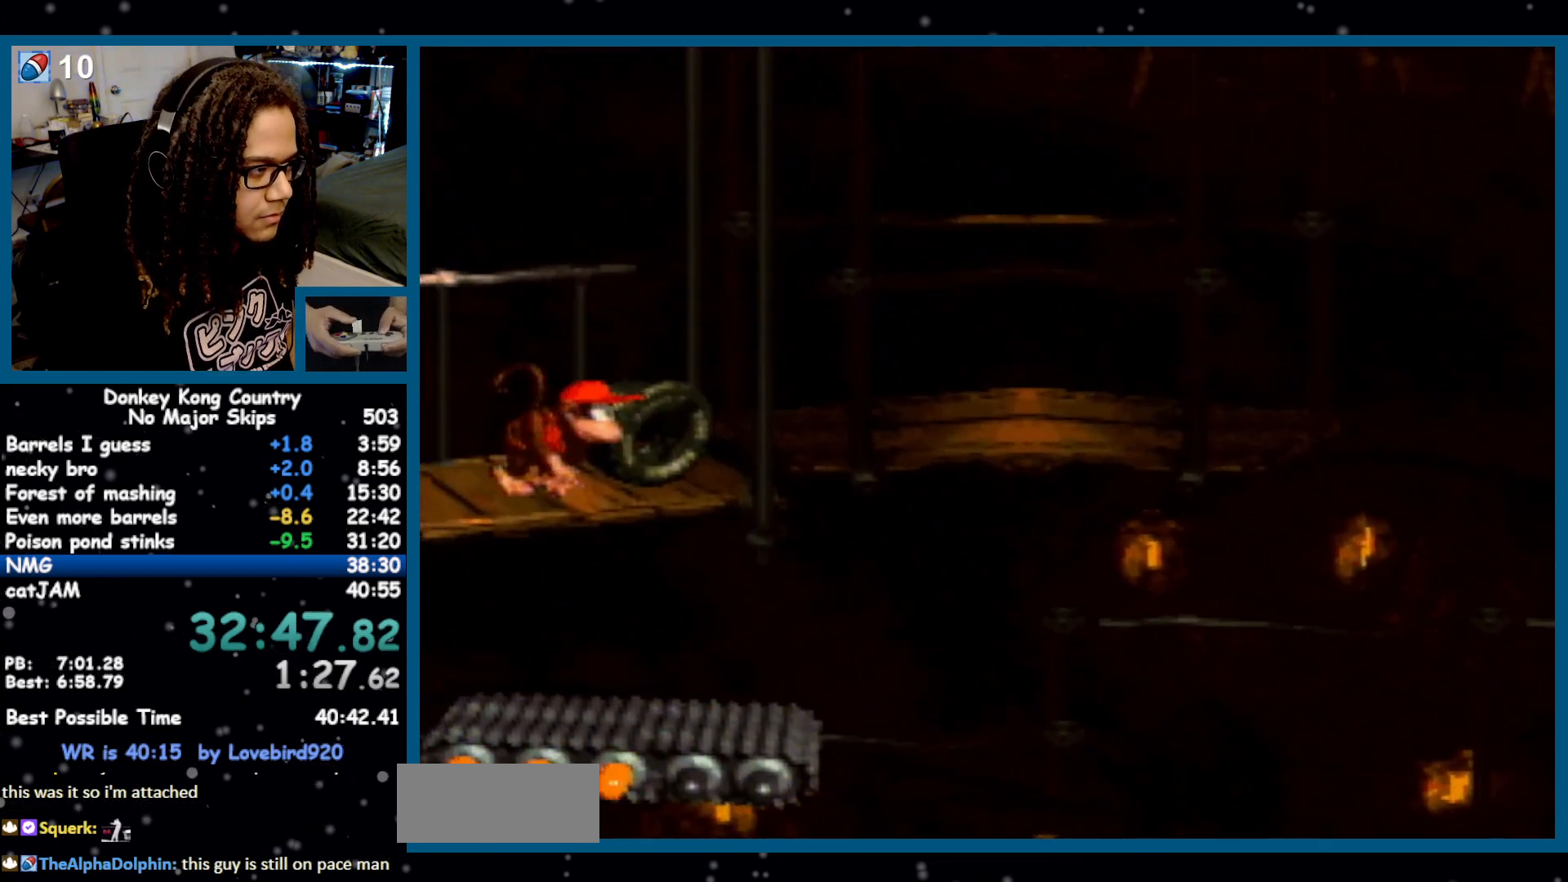
{"dt_ms": 500, "buttons": [], "events": [[50, "DPAD_RIGHT", "down"], [83, "DPAD_RIGHT", "up"], [200, "DPAD_RIGHT", "down"], [267, "DPAD_RIGHT", "up"], [383, "DPAD_RIGHT", "down"], [450, "DPAD_RIGHT", "up"]]}
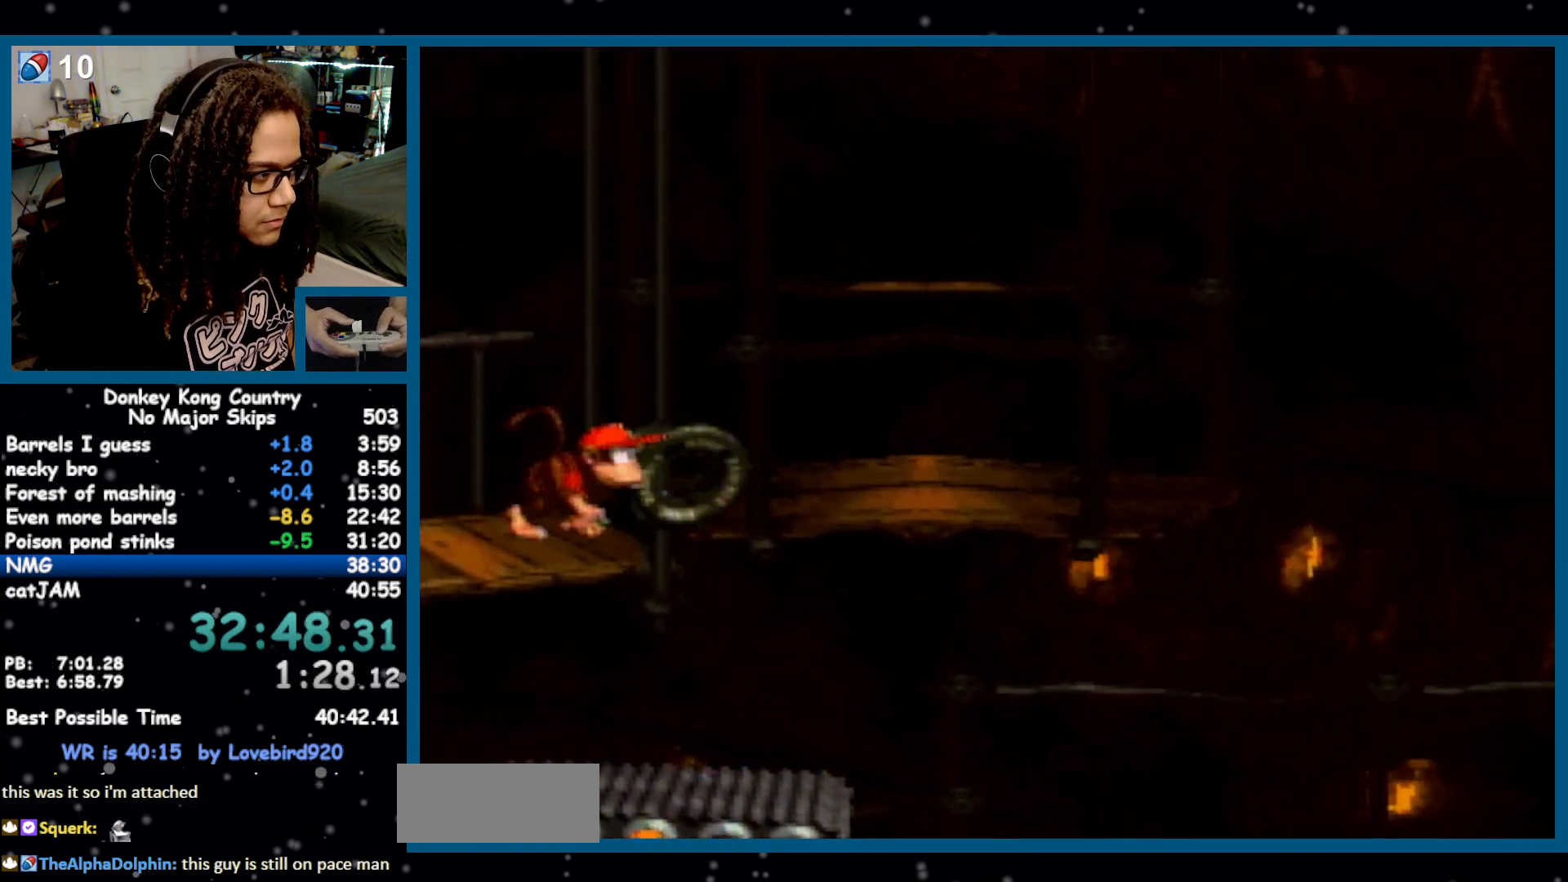
{"dt_ms": 500, "buttons": ["DPAD_RIGHT"], "events": [[50, "DPAD_RIGHT", "down"], [83, "DPAD_RIGHT", "up"], [217, "DPAD_RIGHT", "down"], [233, "DPAD_RIGHT", "up"], [333, "DPAD_RIGHT", "down"], [417, "DPAD_RIGHT", "up"], [483, "DPAD_RIGHT", "down"]]}
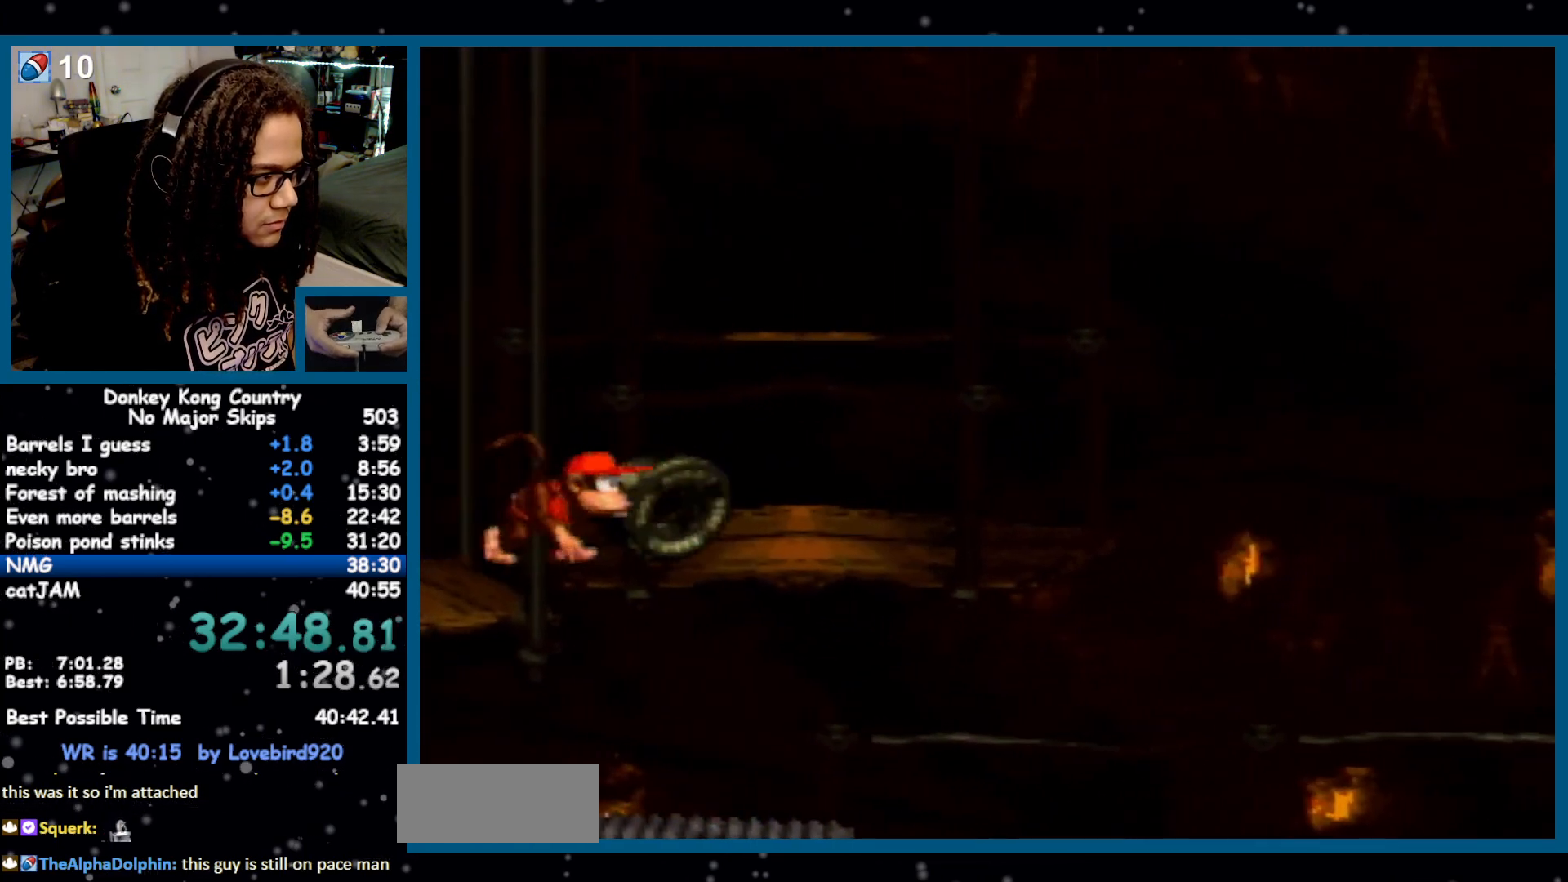
{"dt_ms": 500, "buttons": ["DPAD_RIGHT"], "events": [[50, "DPAD_RIGHT", "up"], [133, "DPAD_RIGHT", "down"], [200, "DPAD_RIGHT", "up"], [267, "DPAD_RIGHT", "down"], [333, "DPAD_RIGHT", "up"], [433, "DPAD_RIGHT", "down"]]}
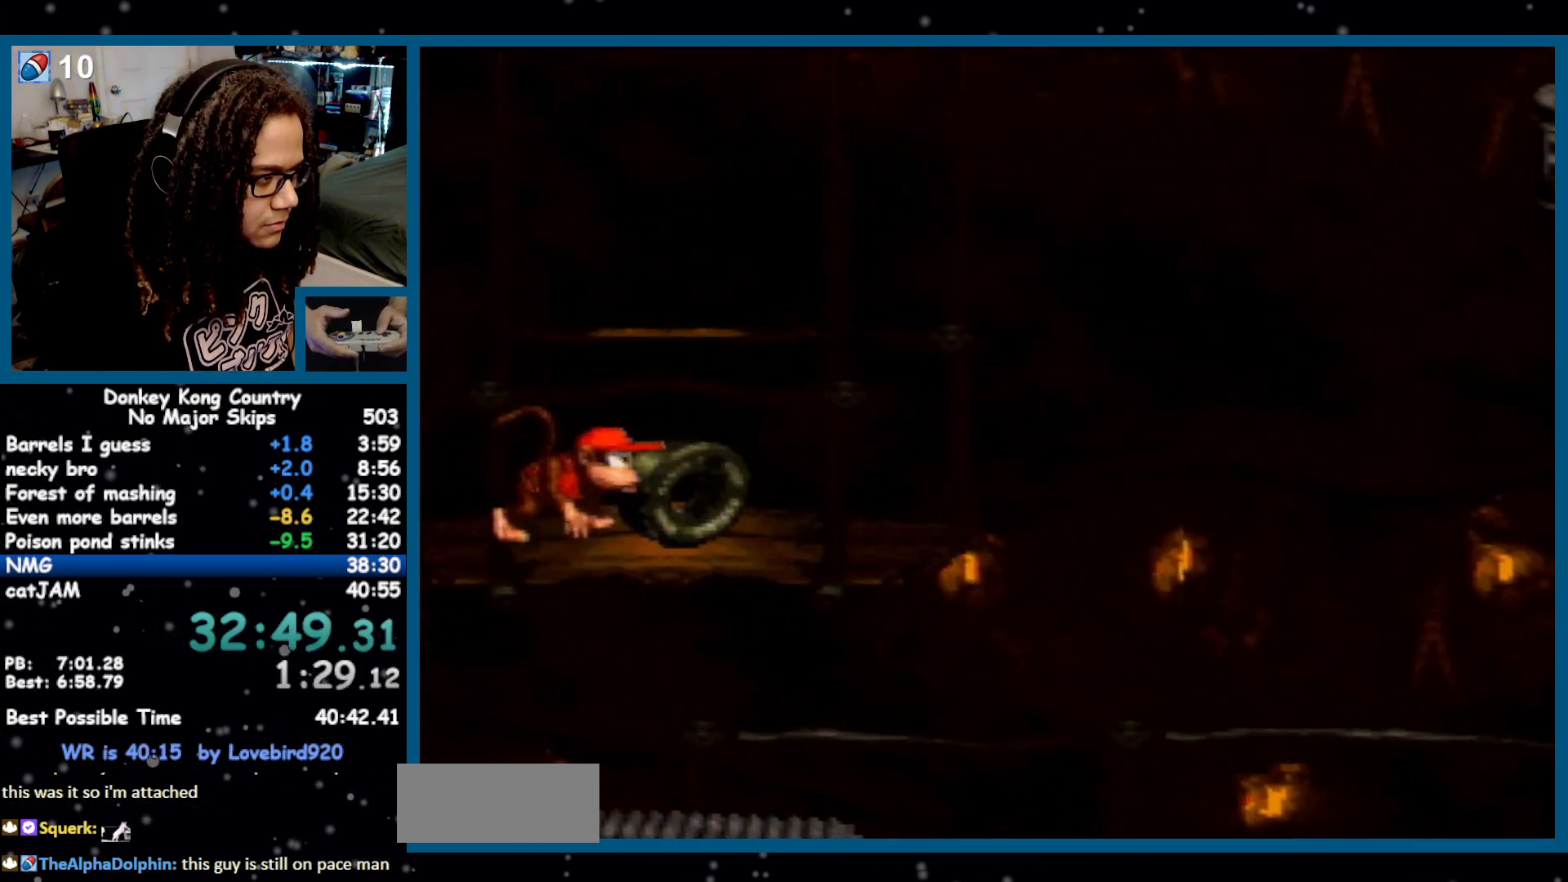
{"dt_ms": 500, "buttons": []}
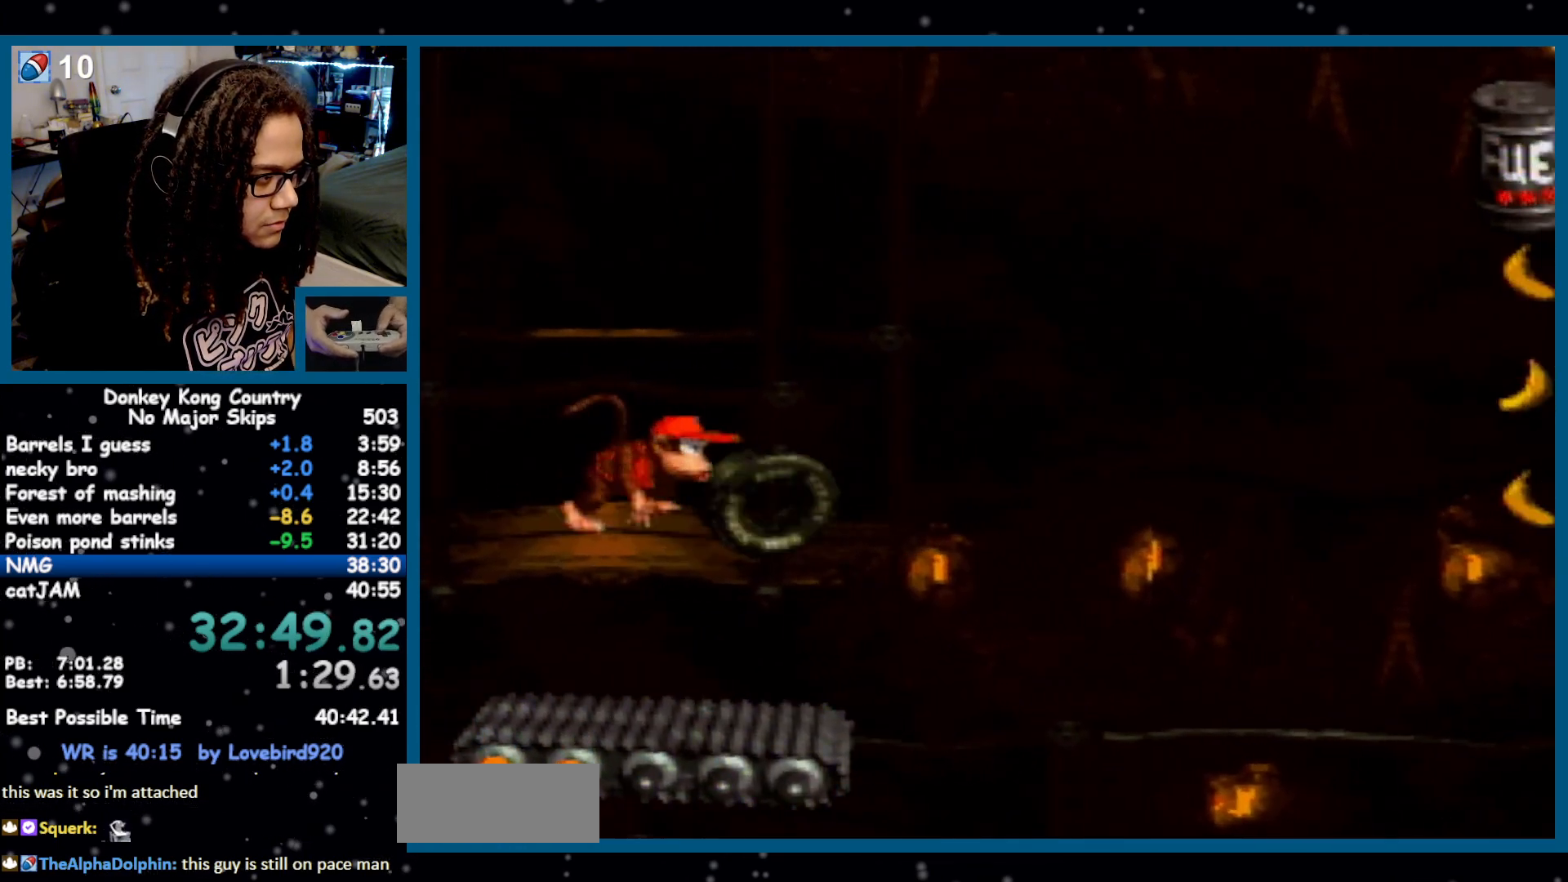
{"dt_ms": 500, "buttons": [], "events": [[150, "DPAD_RIGHT", "down"], [233, "DPAD_RIGHT", "up"], [367, "DPAD_RIGHT", "down"], [400, "DPAD_RIGHT", "up"]]}
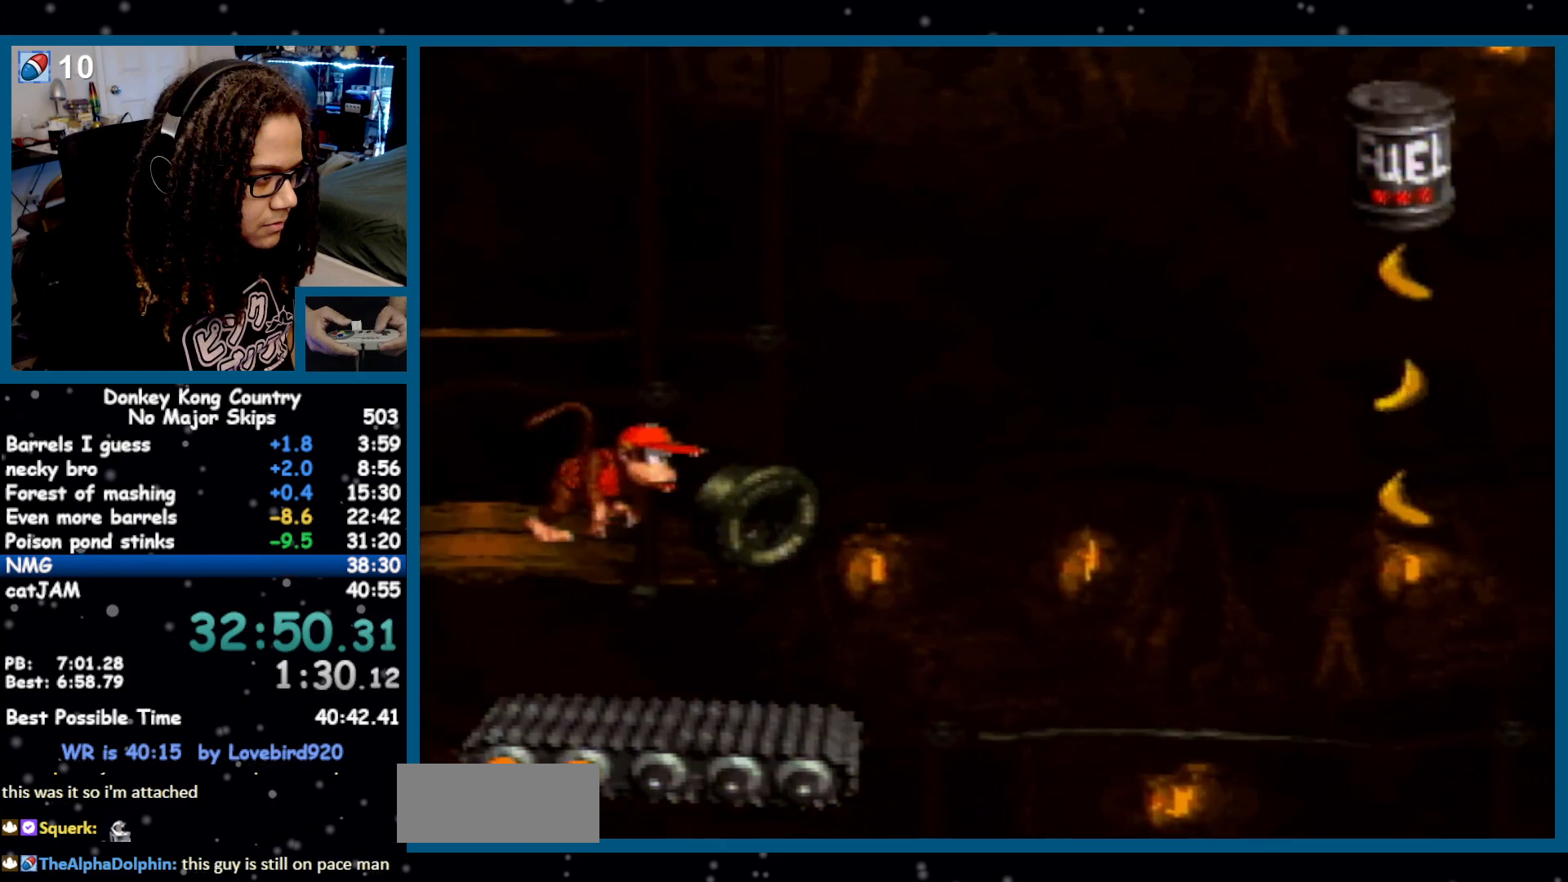
{"dt_ms": 500, "buttons": ["Y", "DPAD_RIGHT"], "events": [[83, "DPAD_RIGHT", "down"], [183, "DPAD_RIGHT", "up"], [233, "Y", "down"], [267, "B", "down"], [300, "DPAD_RIGHT", "down"], [450, "B", "up"]]}
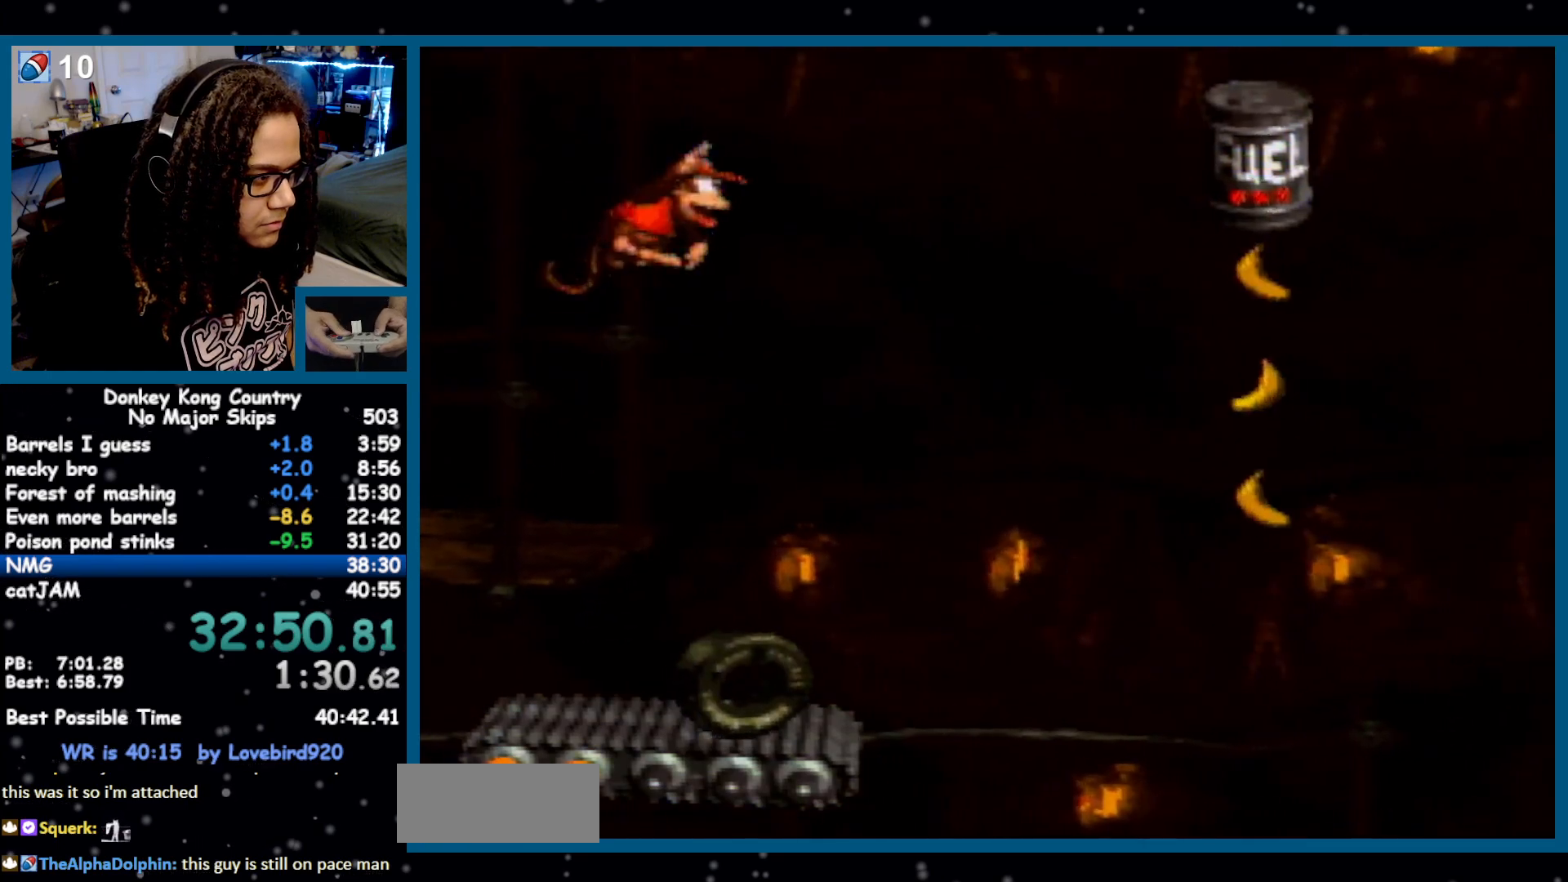
{"dt_ms": 500, "buttons": ["Y", "DPAD_RIGHT"], "events": [[50, "DPAD_RIGHT", "up"], [200, "DPAD_RIGHT", "down"], [300, "DPAD_RIGHT", "up"], [400, "DPAD_RIGHT", "down"]]}
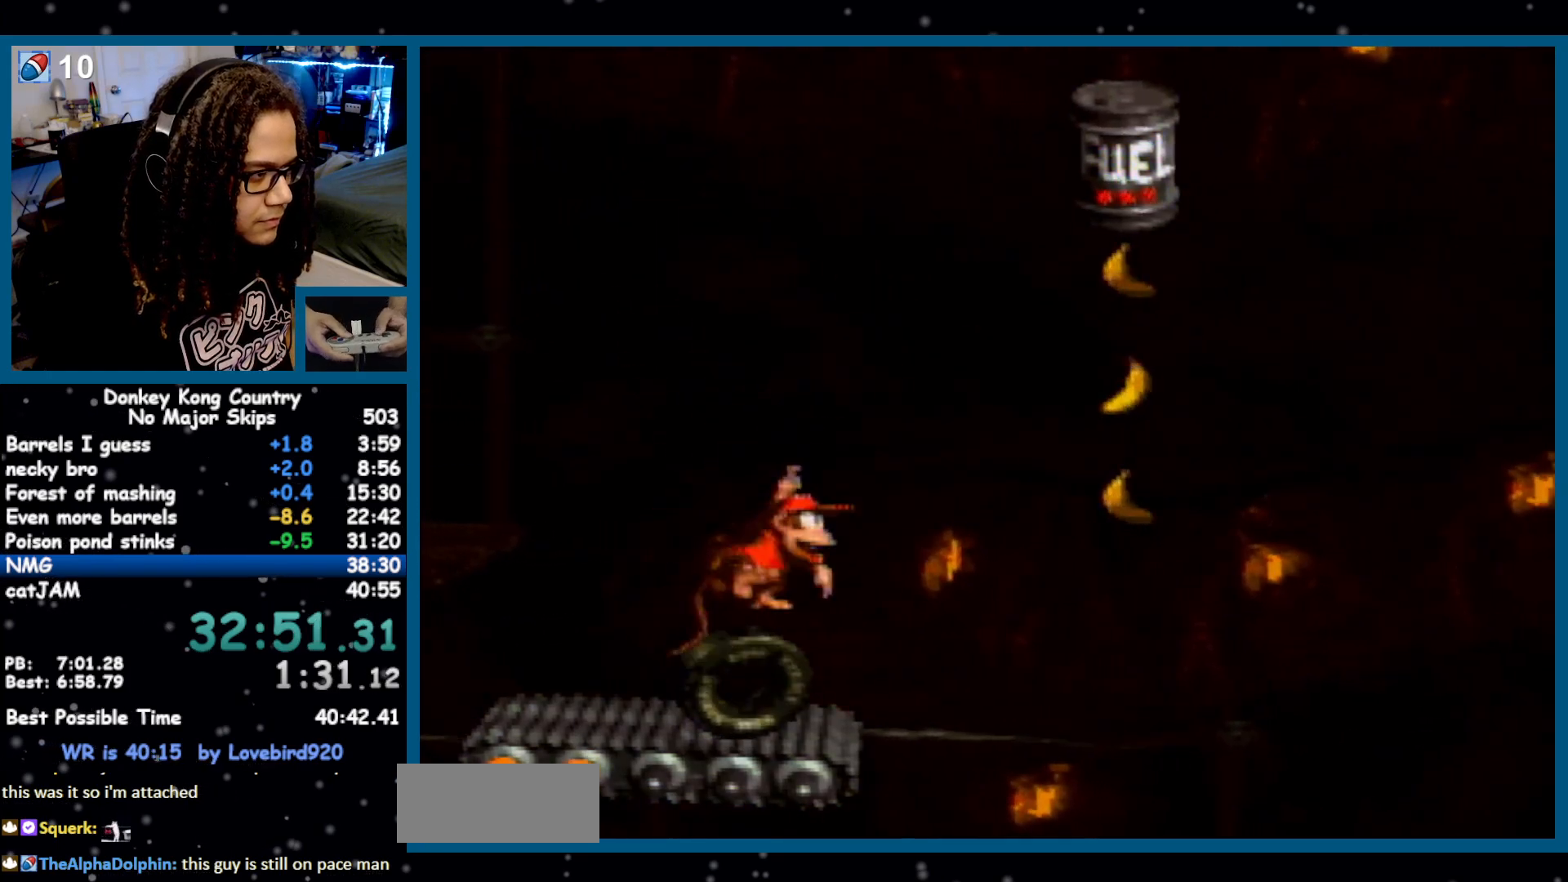
{"dt_ms": 500, "buttons": ["Y", "DPAD_LEFT"], "events": [[17, "B", "down"], [367, "DPAD_RIGHT", "up"], [433, "DPAD_LEFT", "down"], [467, "B", "up"]]}
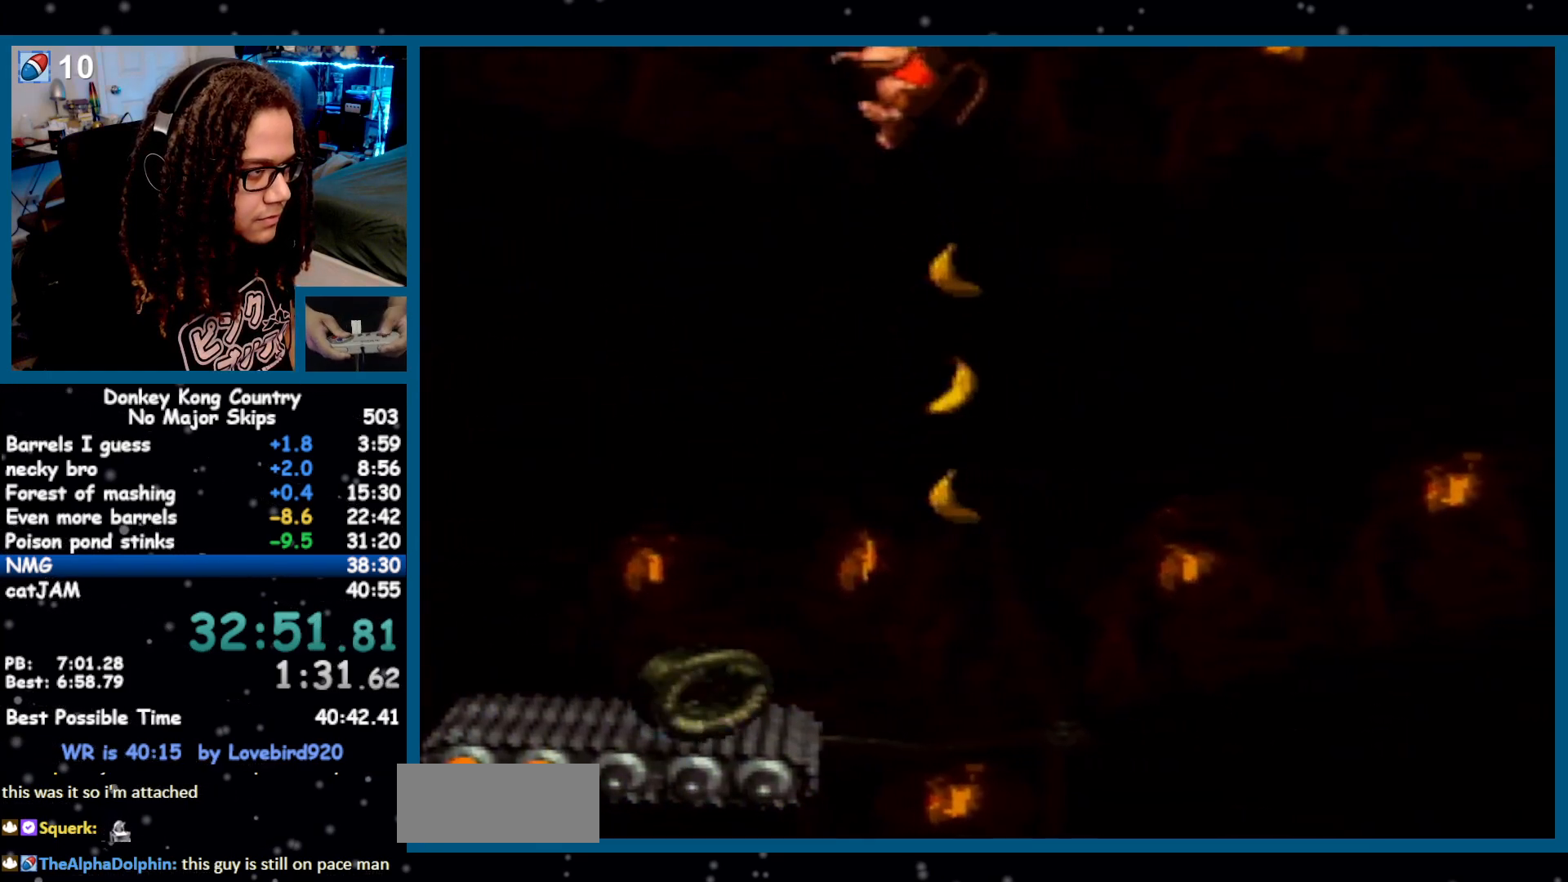
{"dt_ms": 500, "buttons": ["Y"], "events": [[300, "DPAD_LEFT", "up"], [367, "DPAD_RIGHT", "down"], [467, "DPAD_RIGHT", "up"]]}
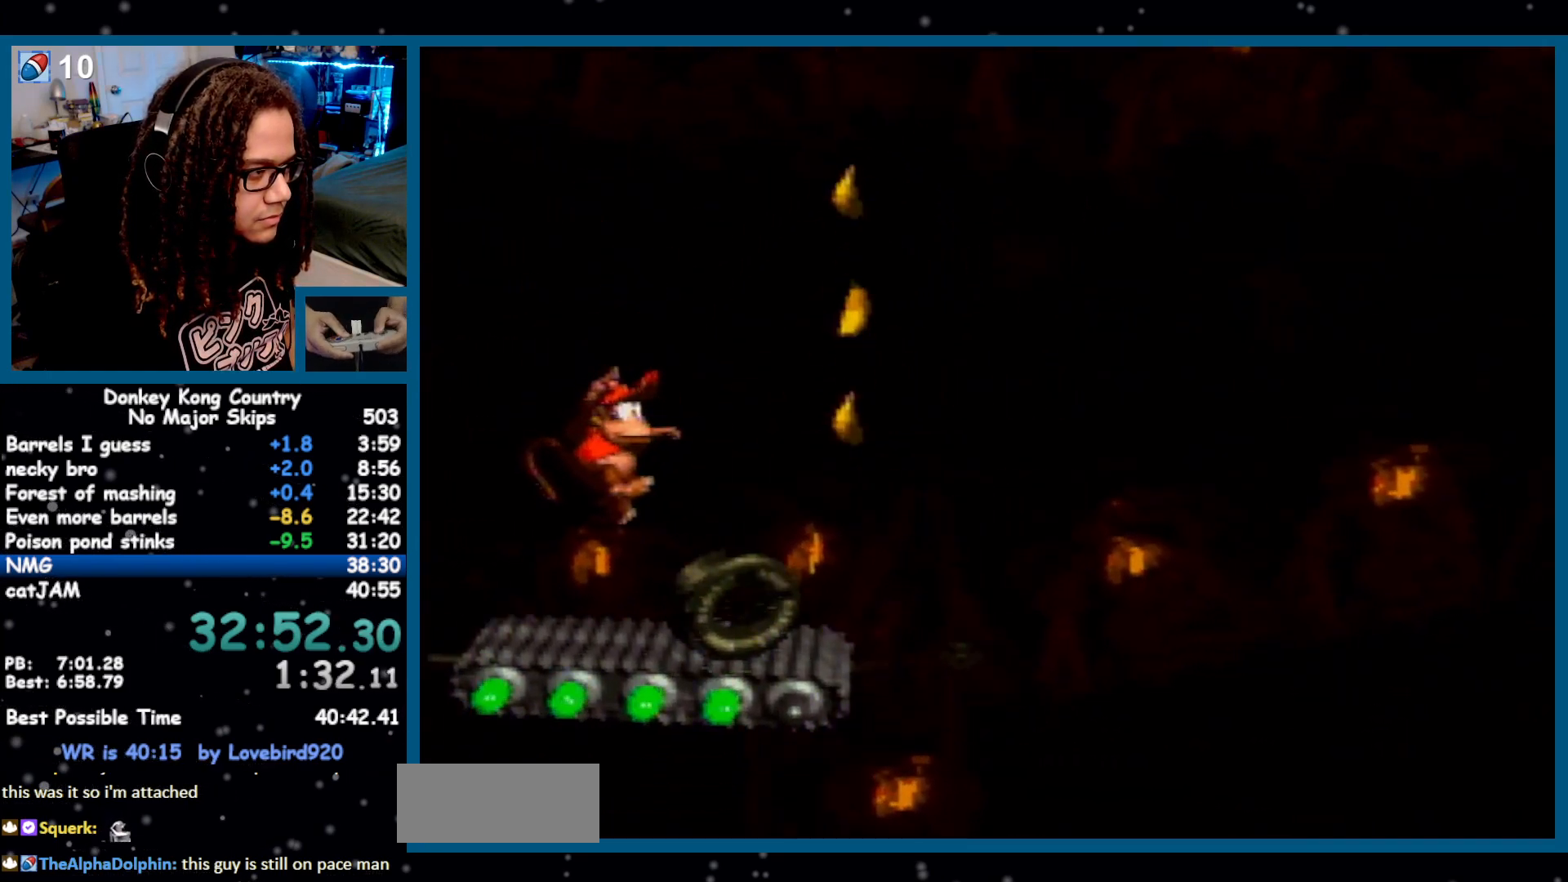
{"dt_ms": 500, "buttons": ["Y"], "events": []}
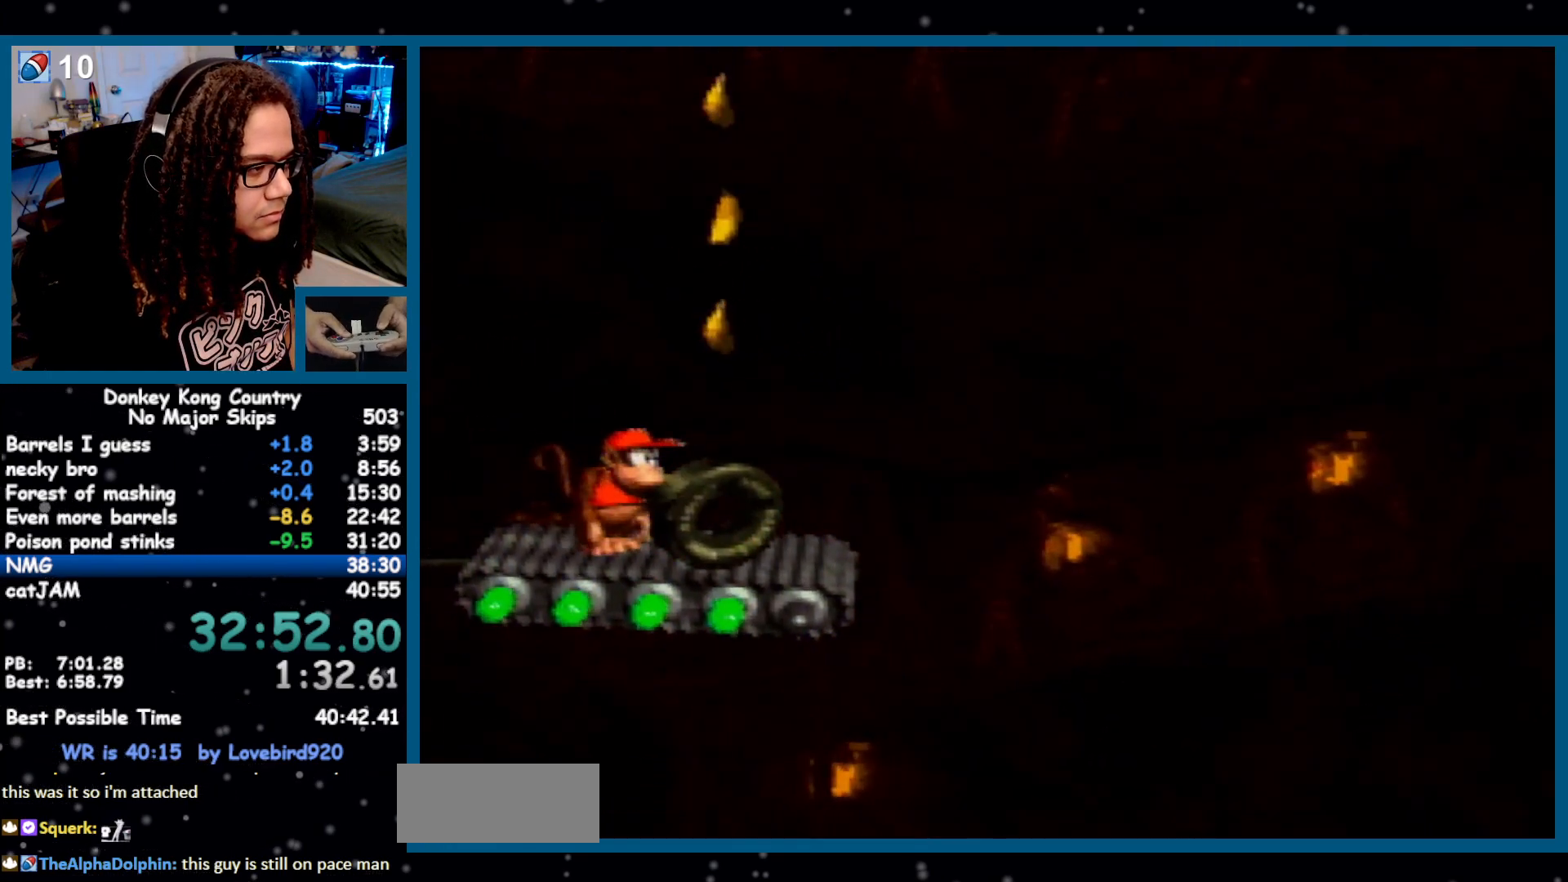
{"dt_ms": 500, "buttons": ["Y", "DPAD_DOWN"], "events": [[500, "DPAD_DOWN", "down"]]}
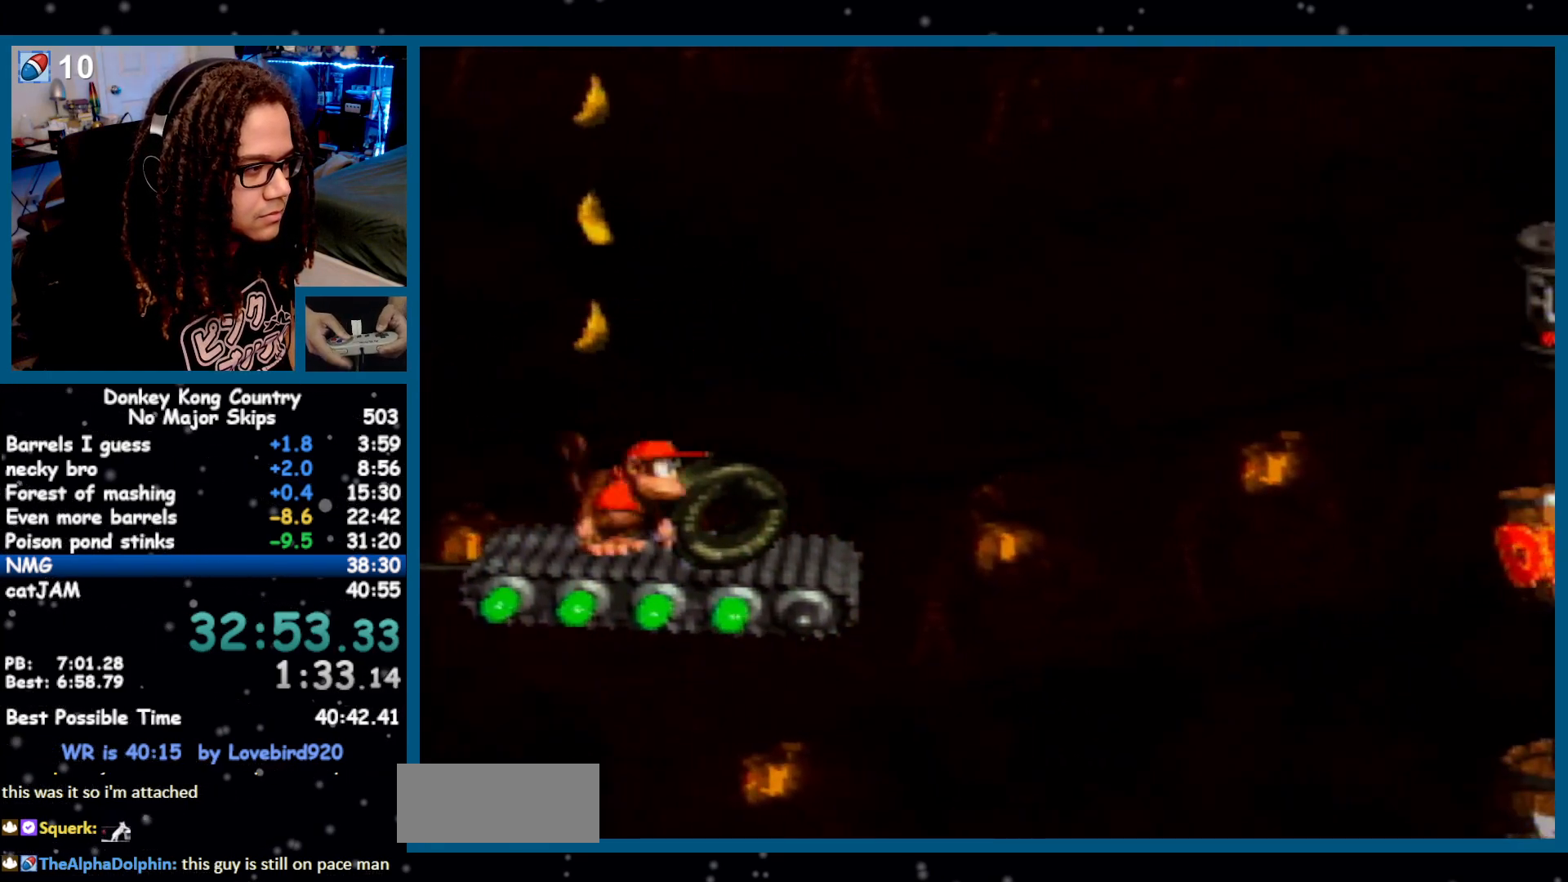
{"dt_ms": 500, "buttons": ["Y"], "events": [[117, "DPAD_DOWN", "up"], [167, "DPAD_DOWN", "down"], [300, "DPAD_DOWN", "up"], [400, "DPAD_DOWN", "down"], [483, "DPAD_DOWN", "up"]]}